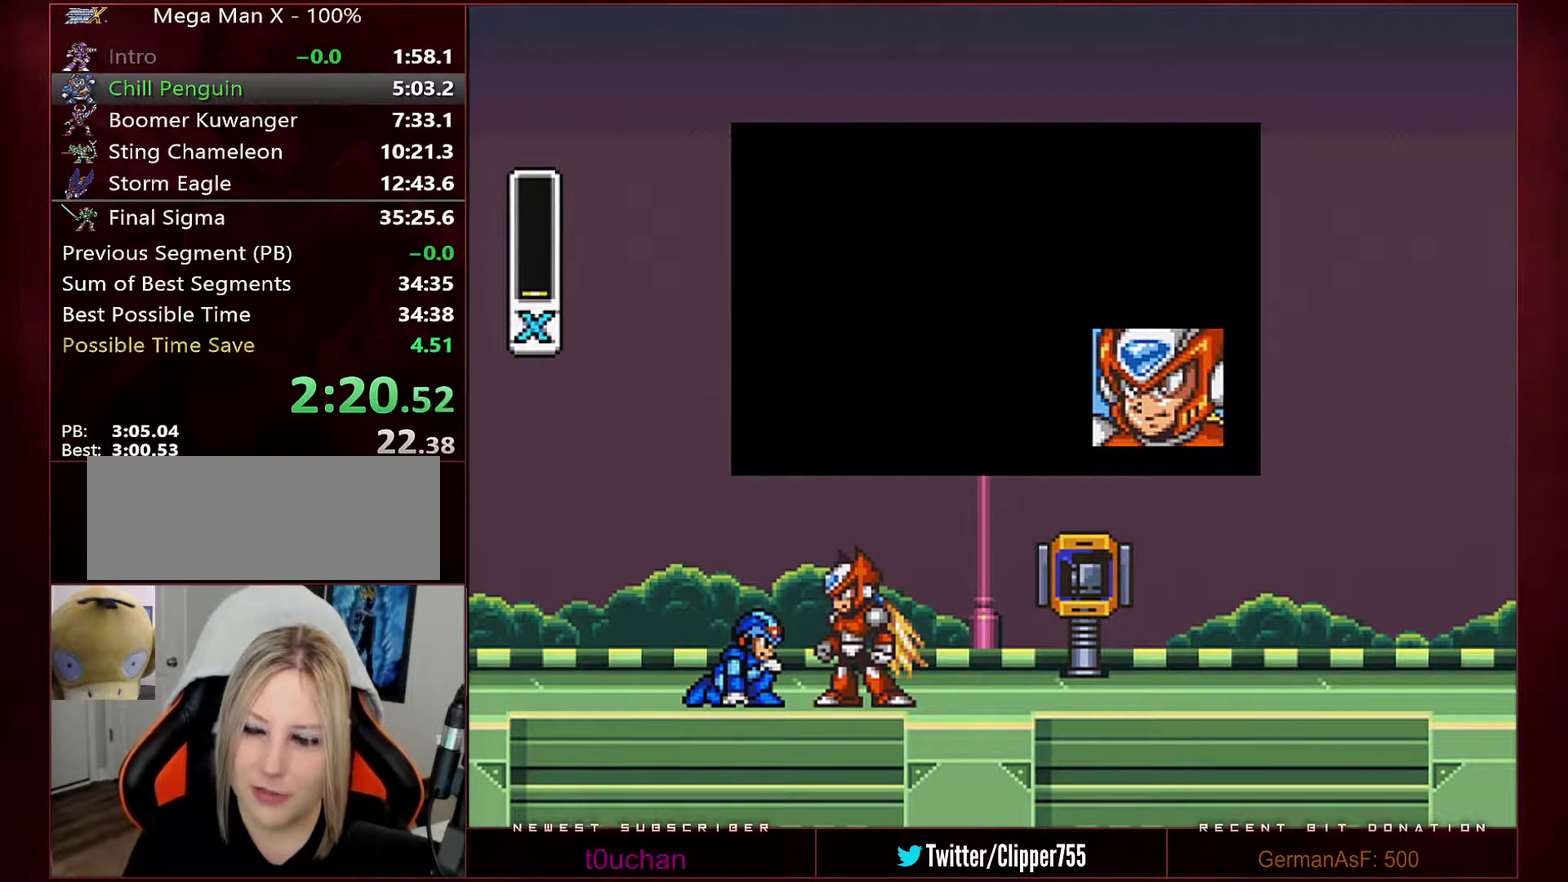
Gameplay with a controller (Nintendo layout); each line is a JSON object with the inputs held at the frame after it. "events" lists button and stick changes between this image and that frame as [ms after this image, input, new state], when the widget could be followed in between. Not read: L3 R2 R3.
{"buttons": ["START"], "events": []}
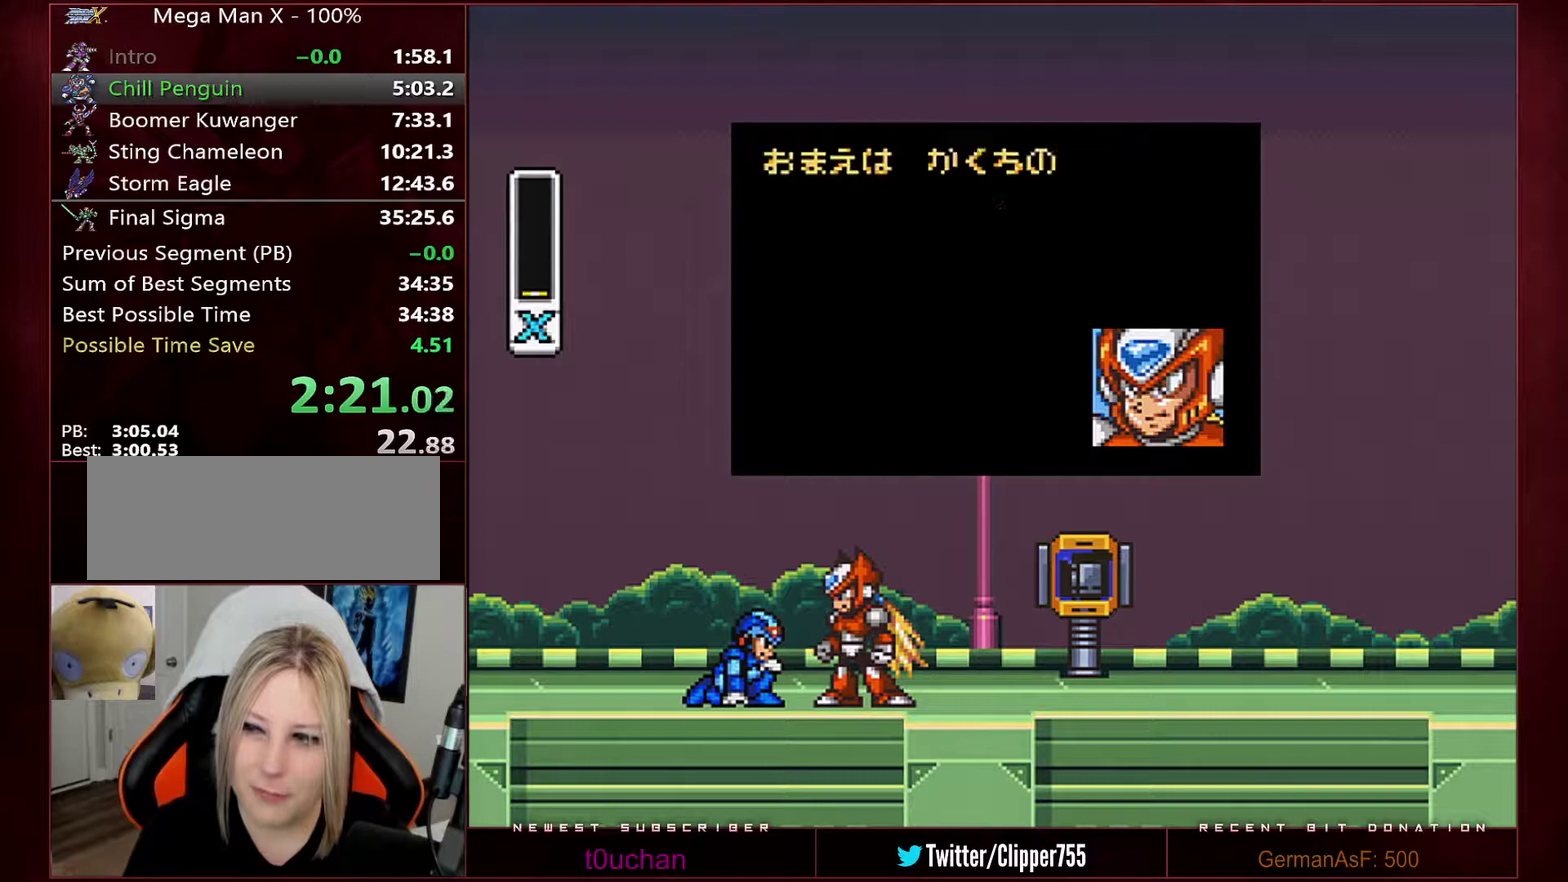
{"buttons": ["START"], "events": []}
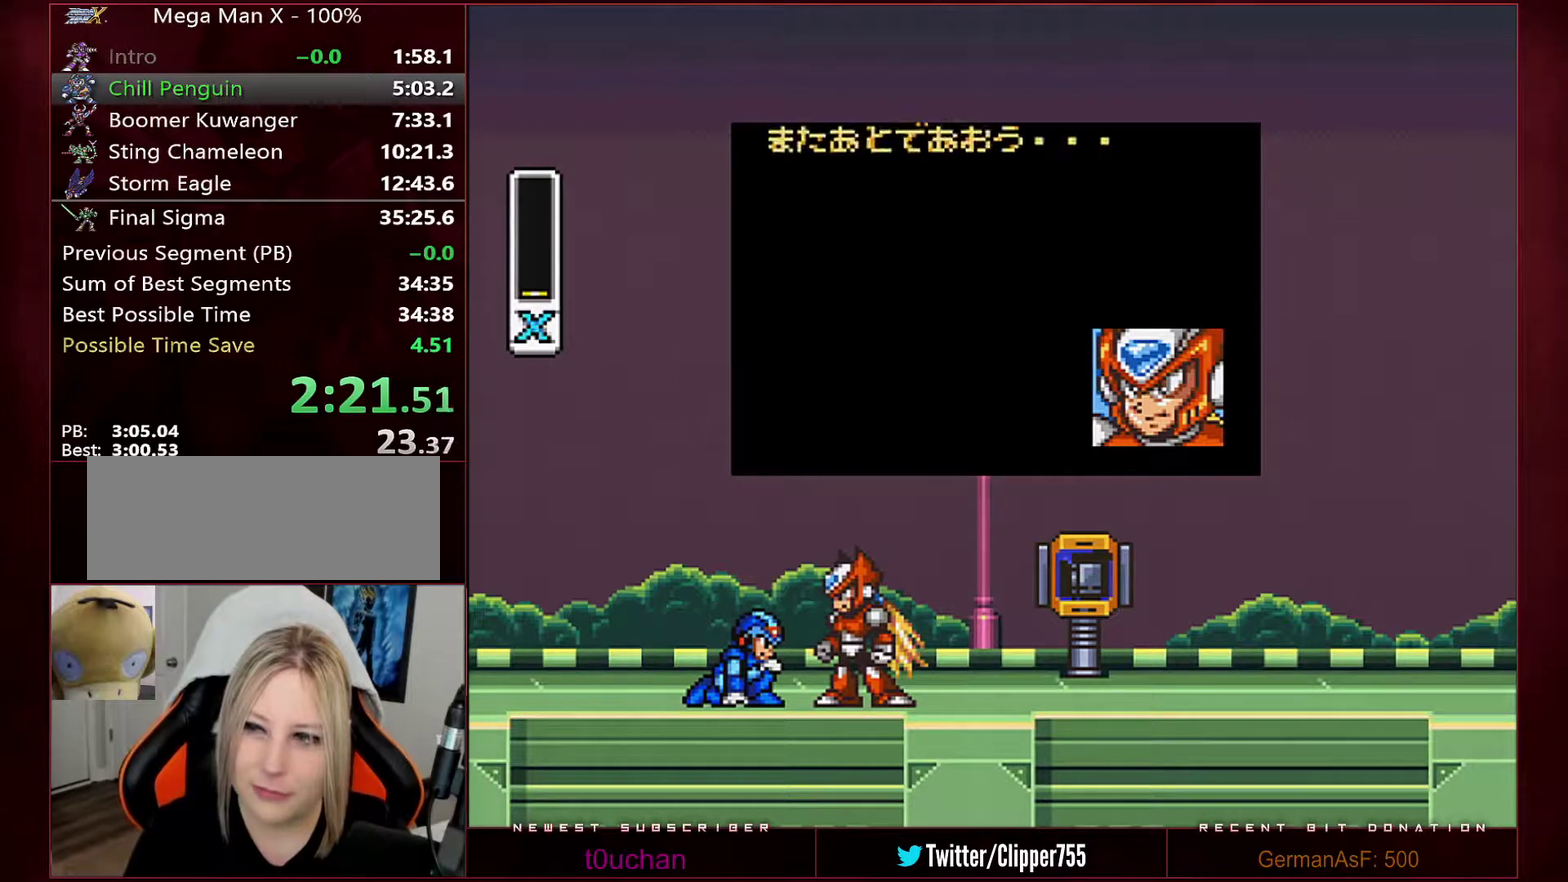
{"buttons": ["START"], "events": []}
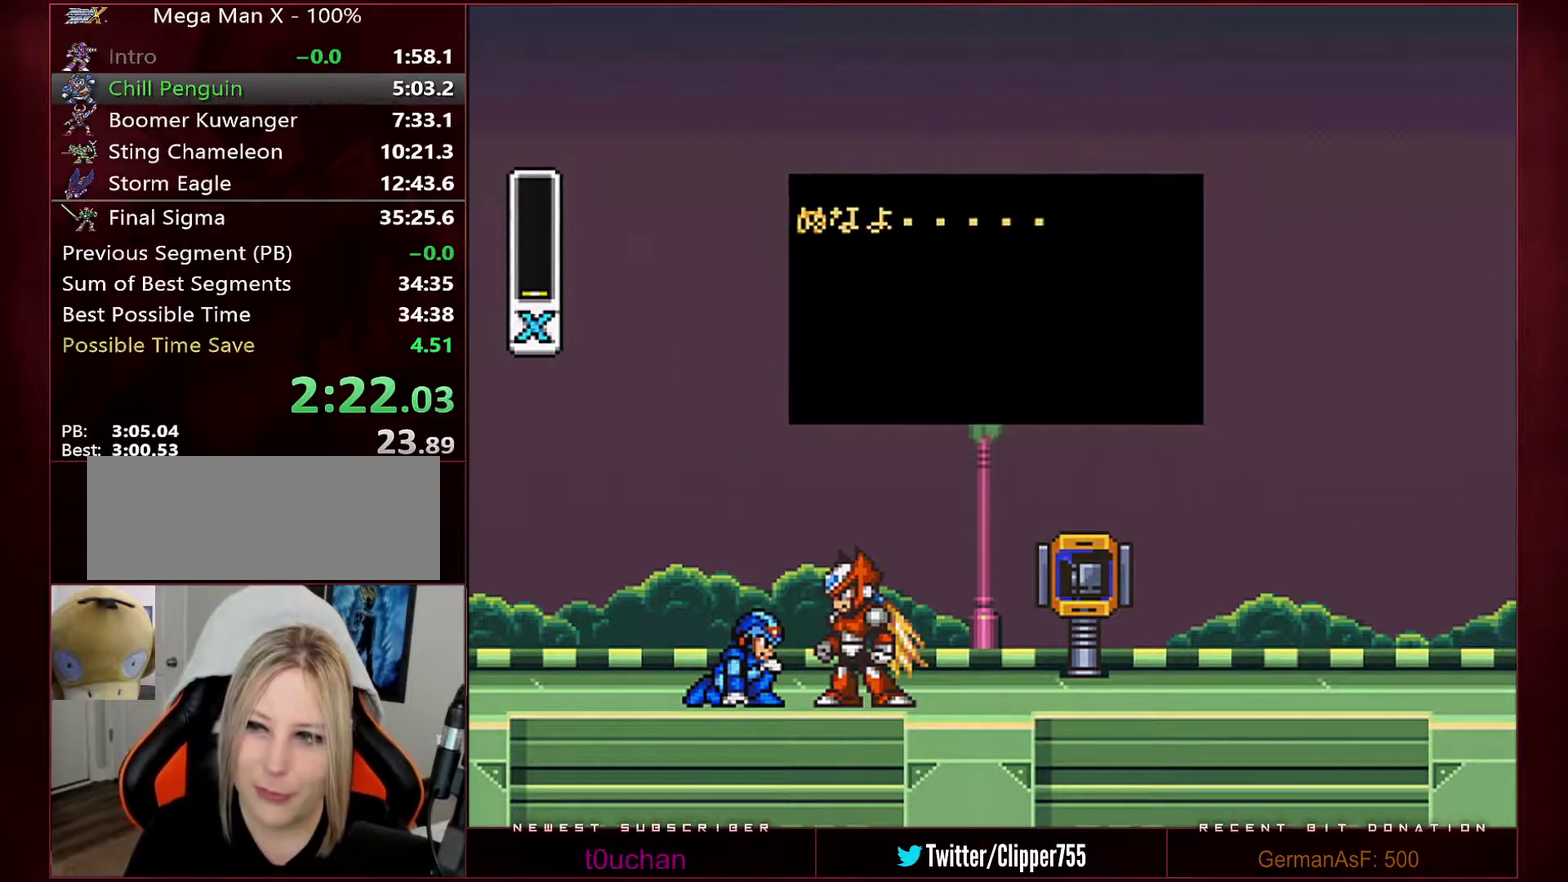
{"buttons": ["START"], "events": []}
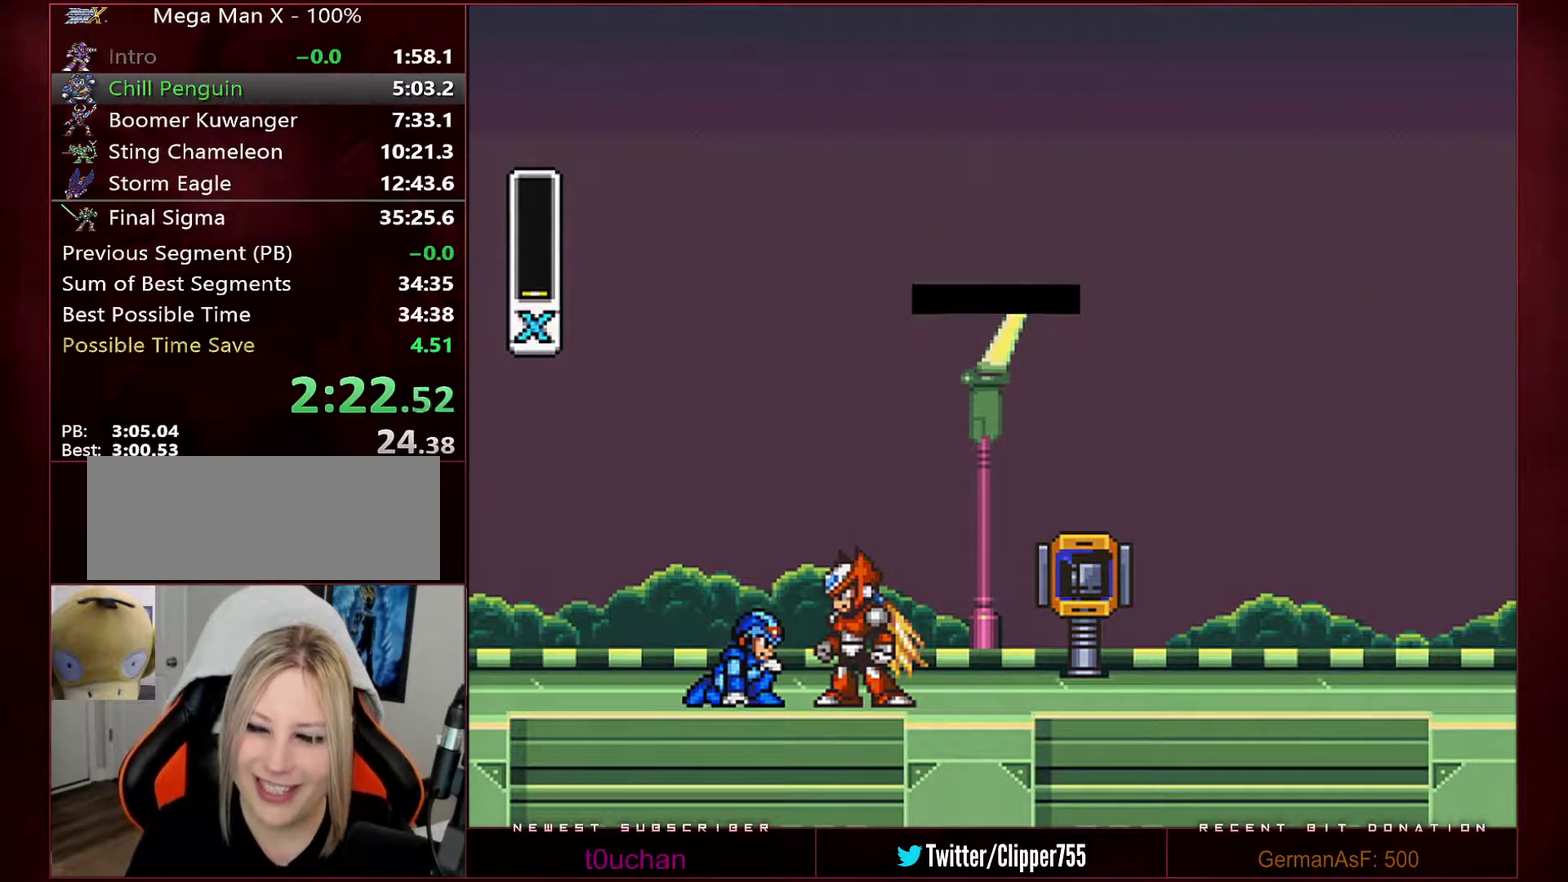
{"buttons": ["START"], "events": []}
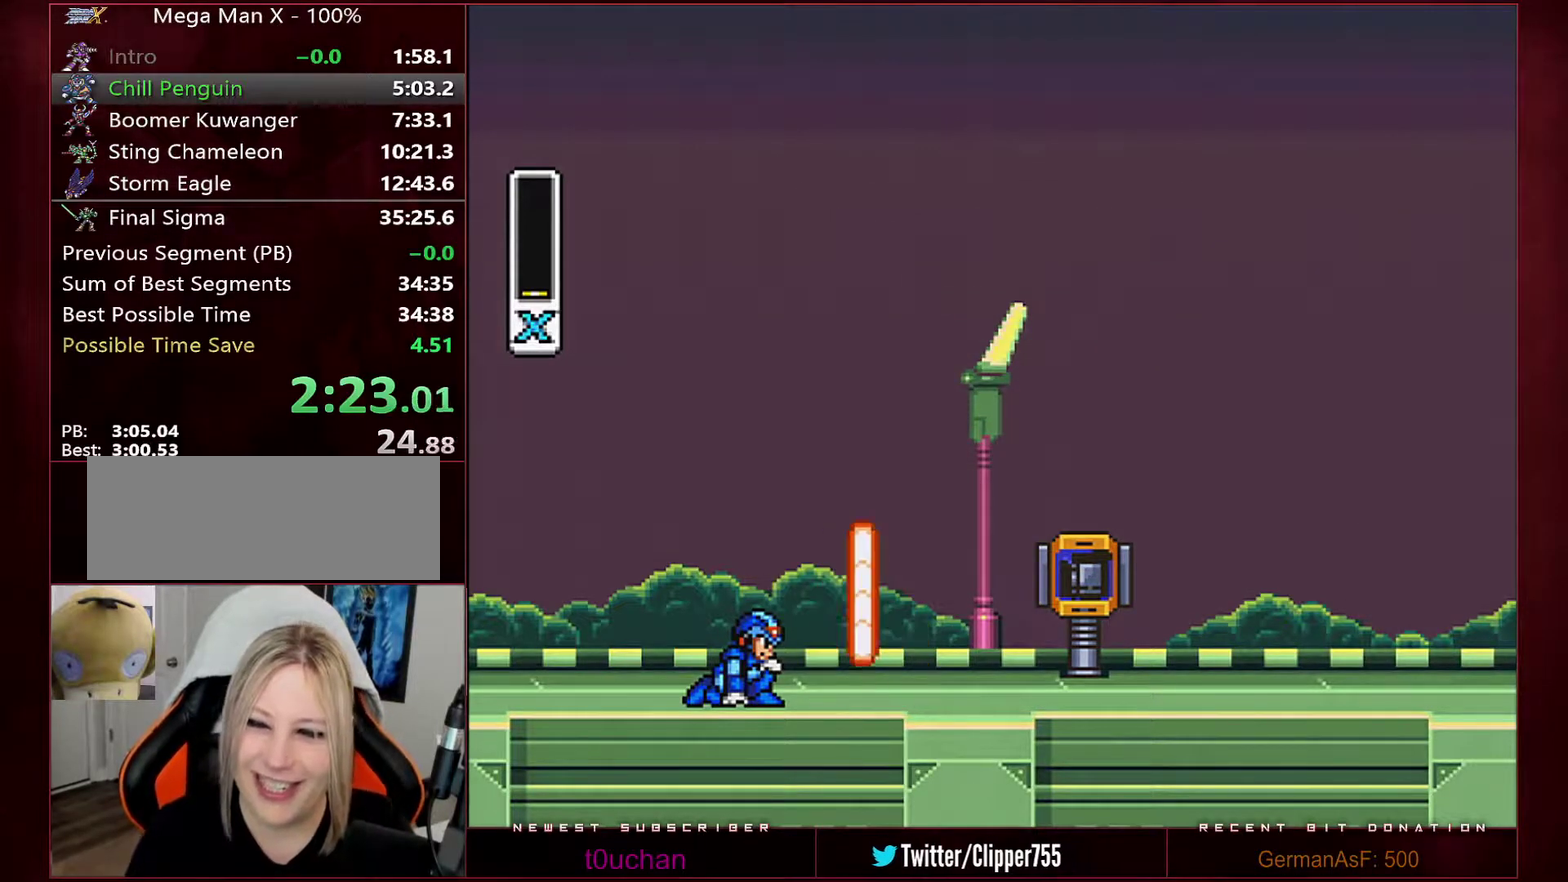
{"buttons": ["START"], "events": []}
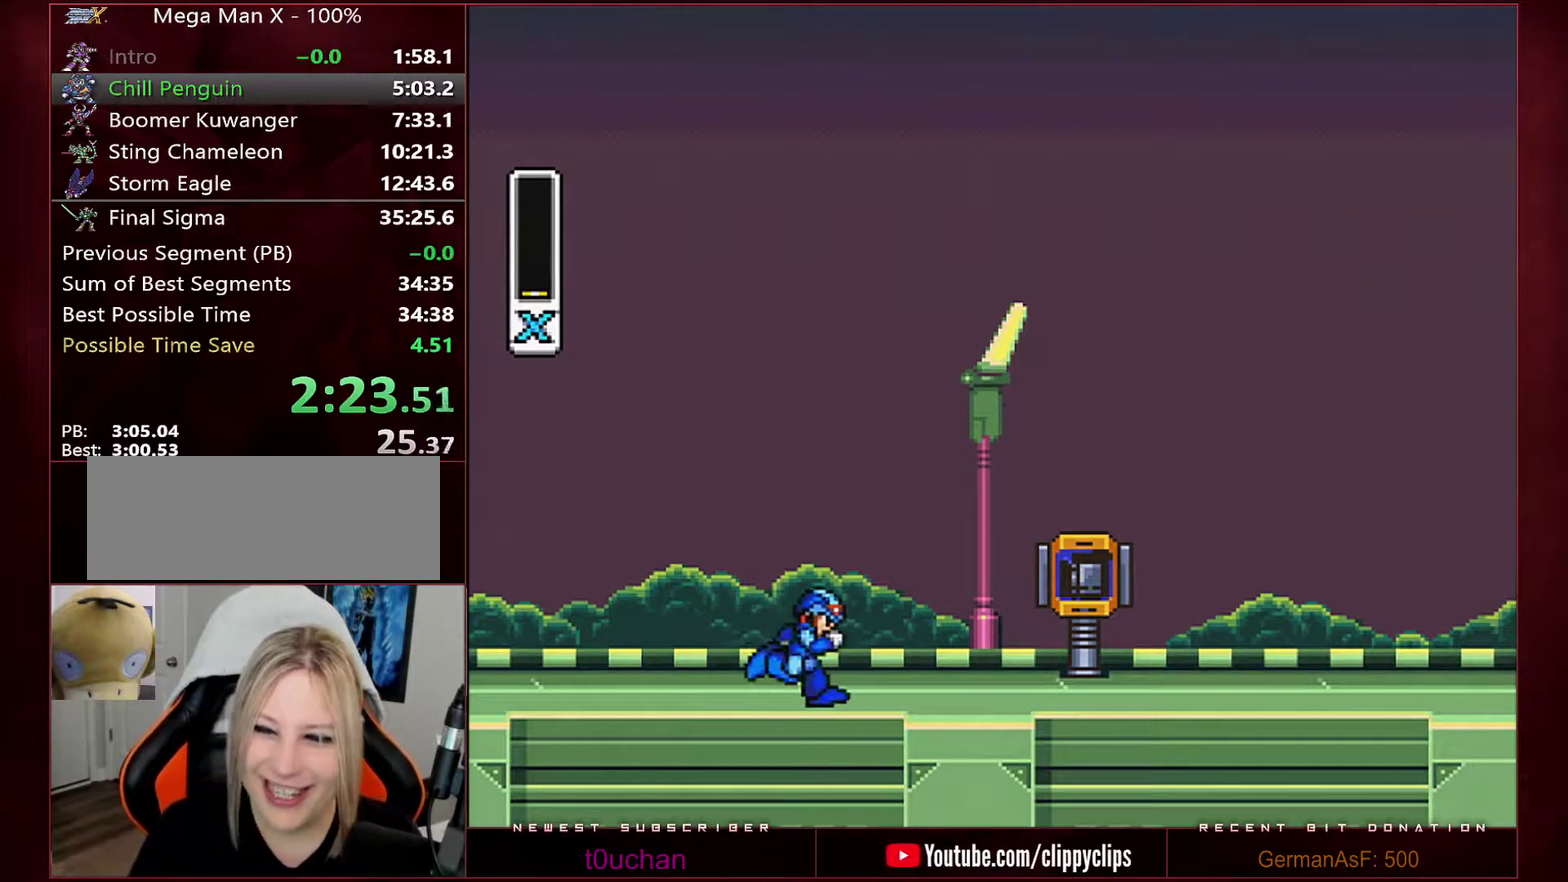
{"buttons": ["START"], "events": []}
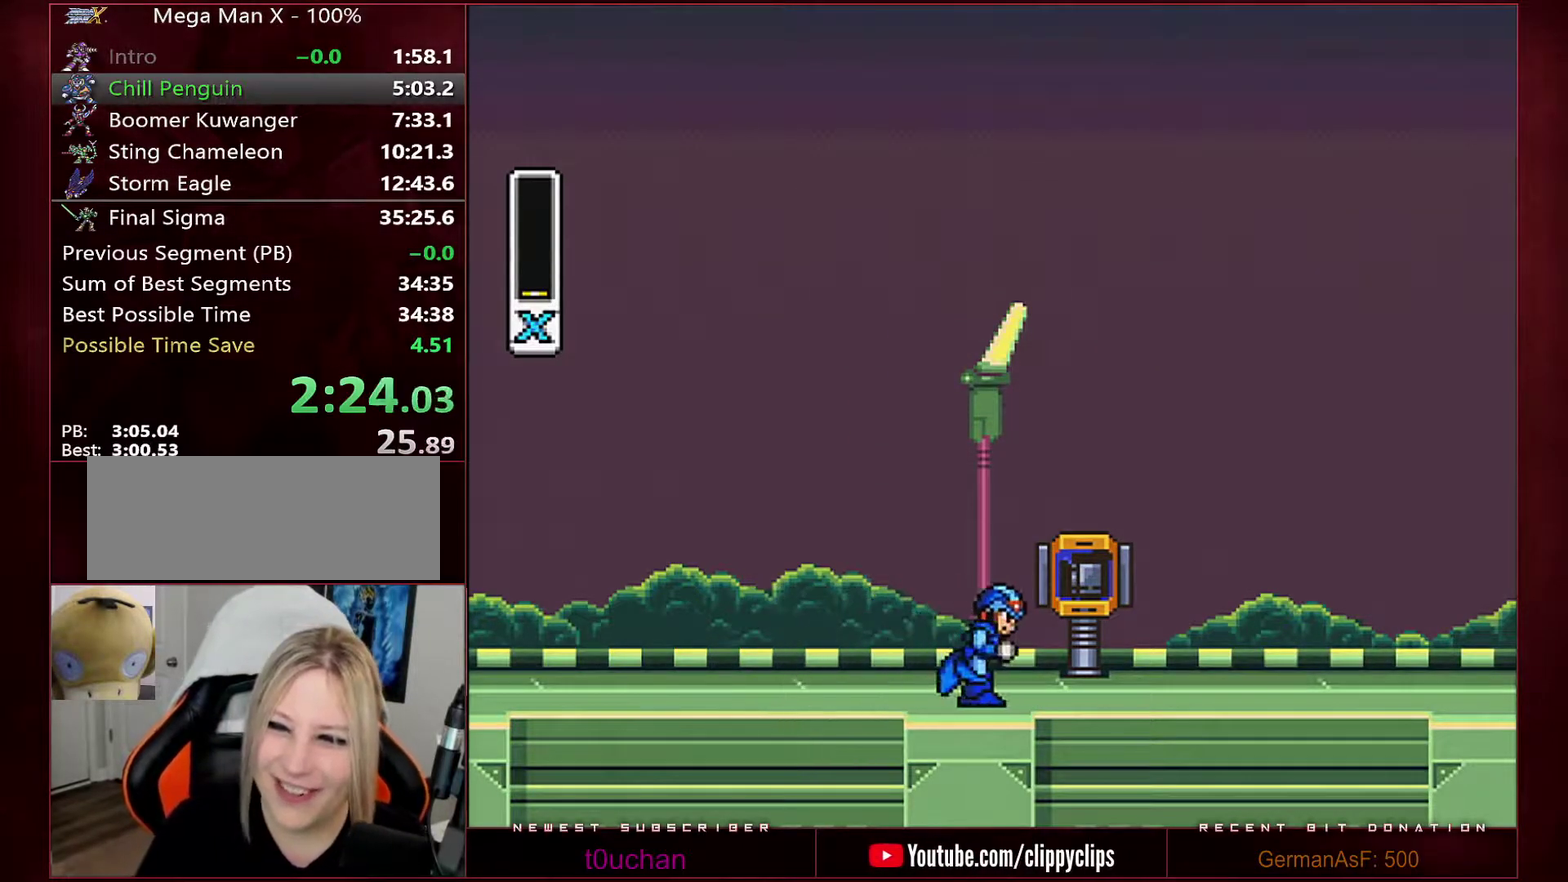
{"buttons": ["START"], "events": []}
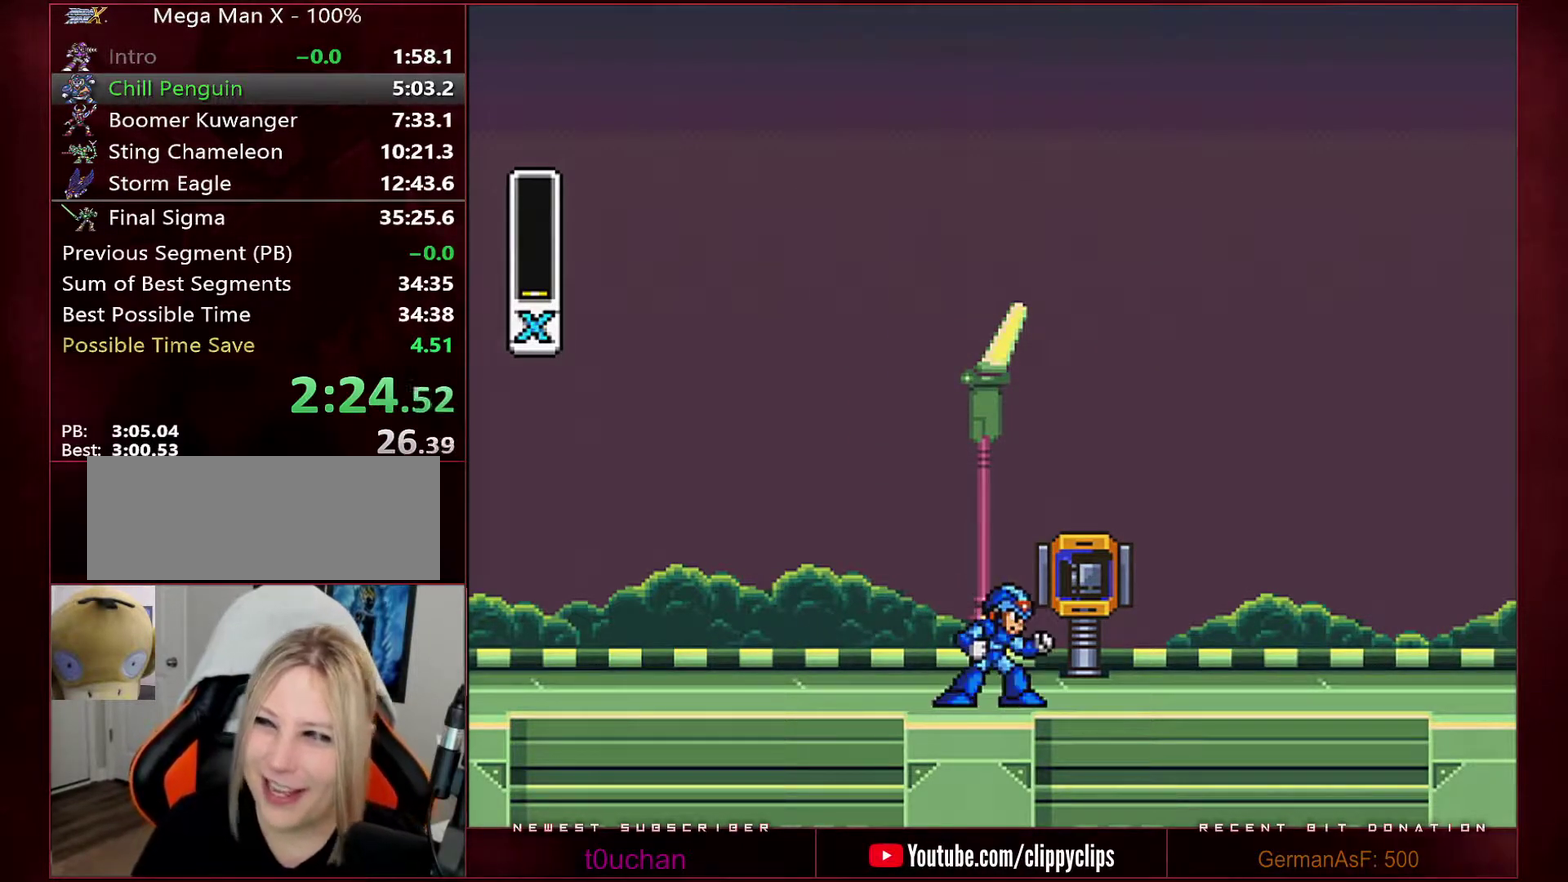
{"buttons": ["START"], "events": []}
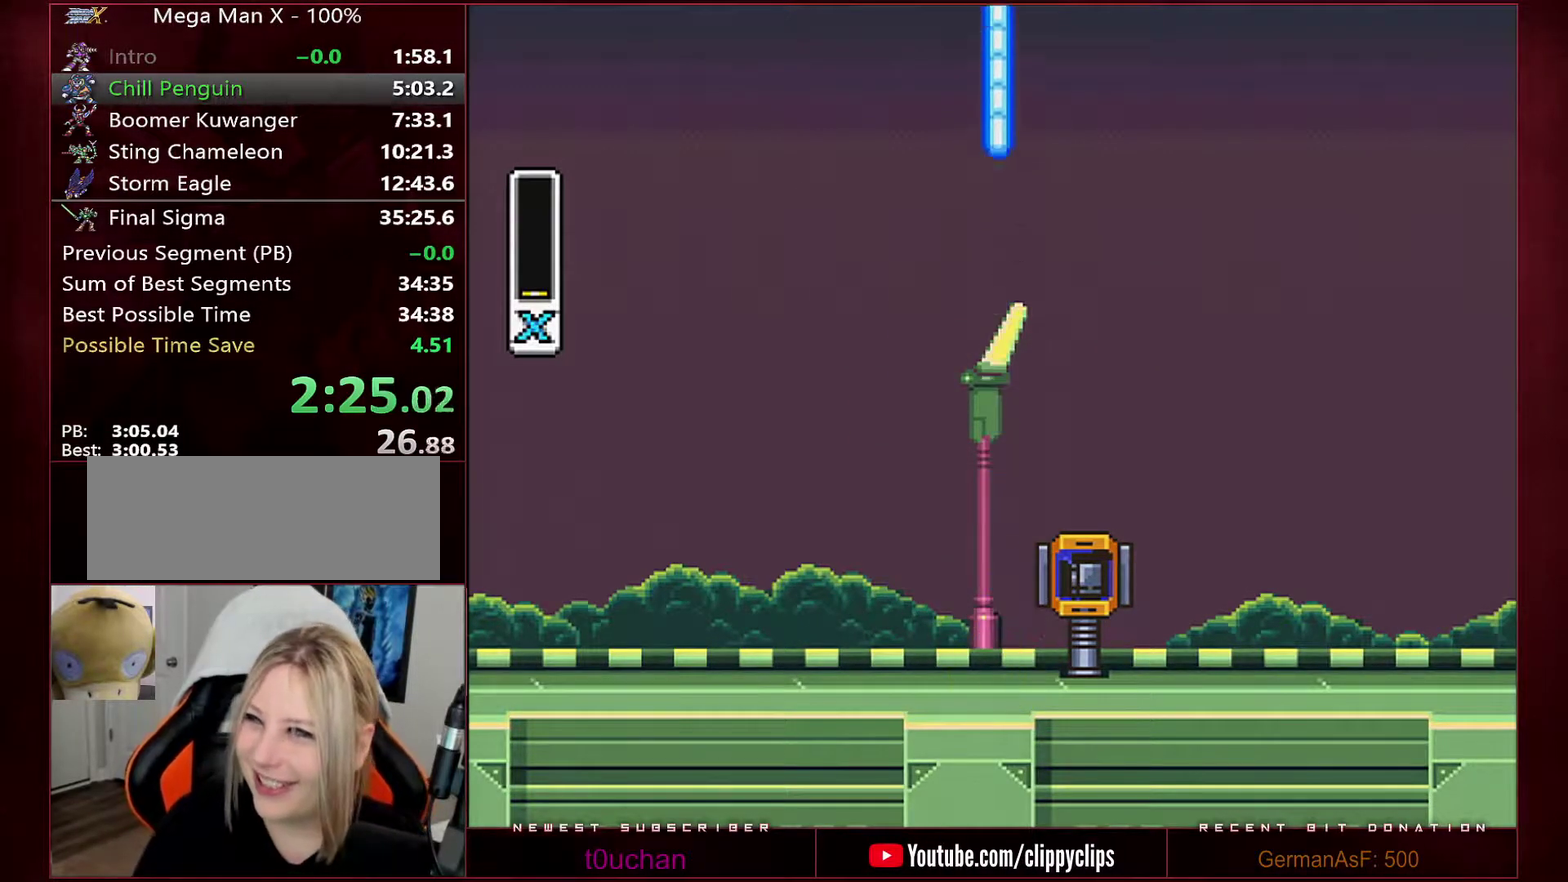
{"buttons": ["START"], "events": []}
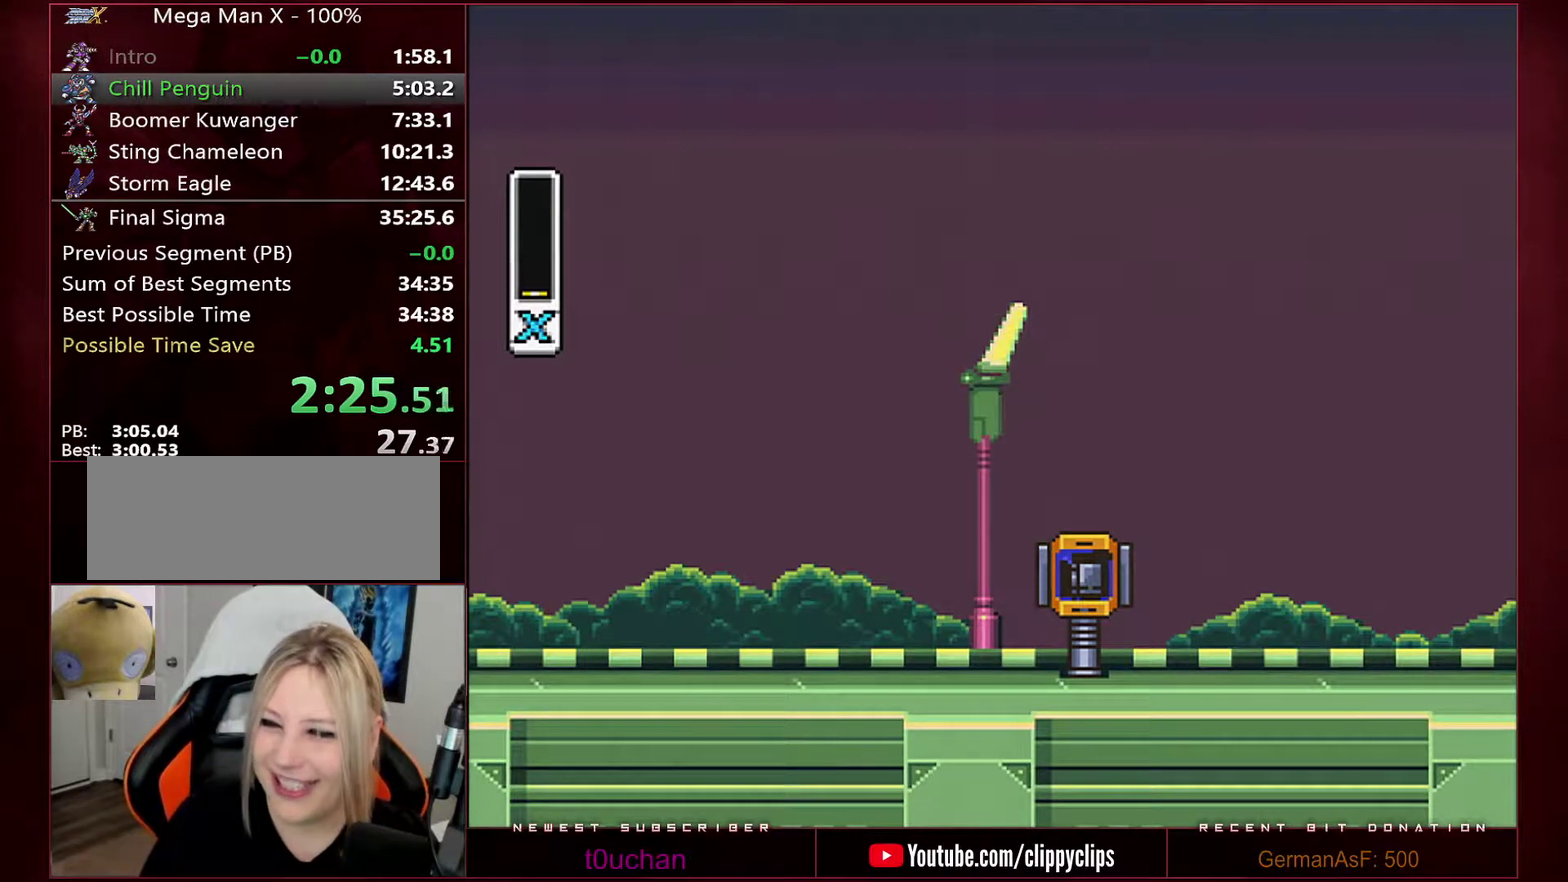
{"buttons": ["START"], "events": []}
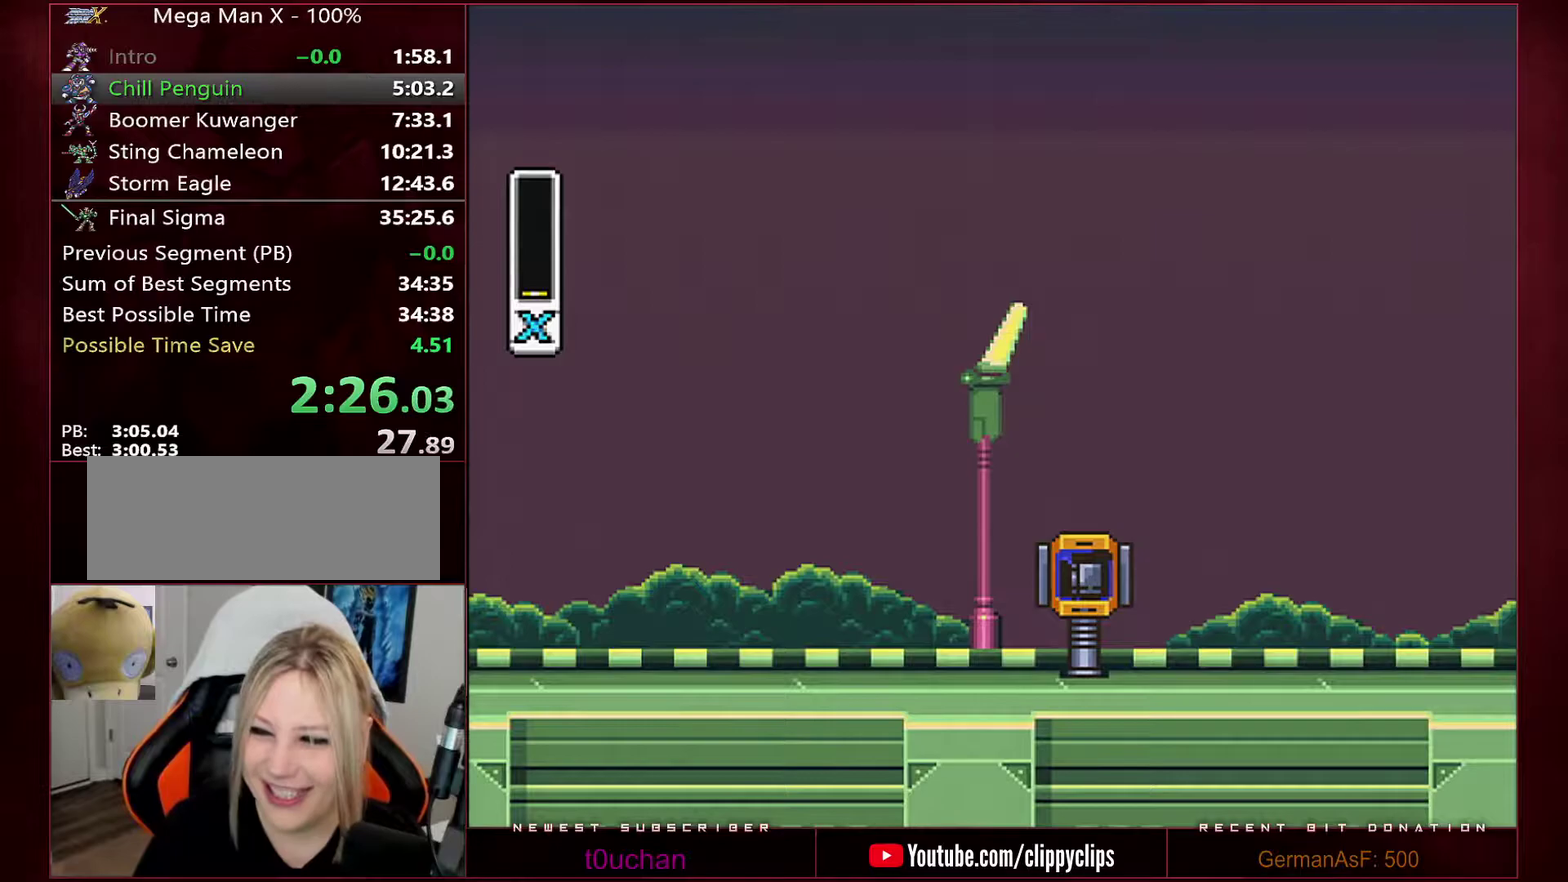
{"buttons": ["START"], "events": []}
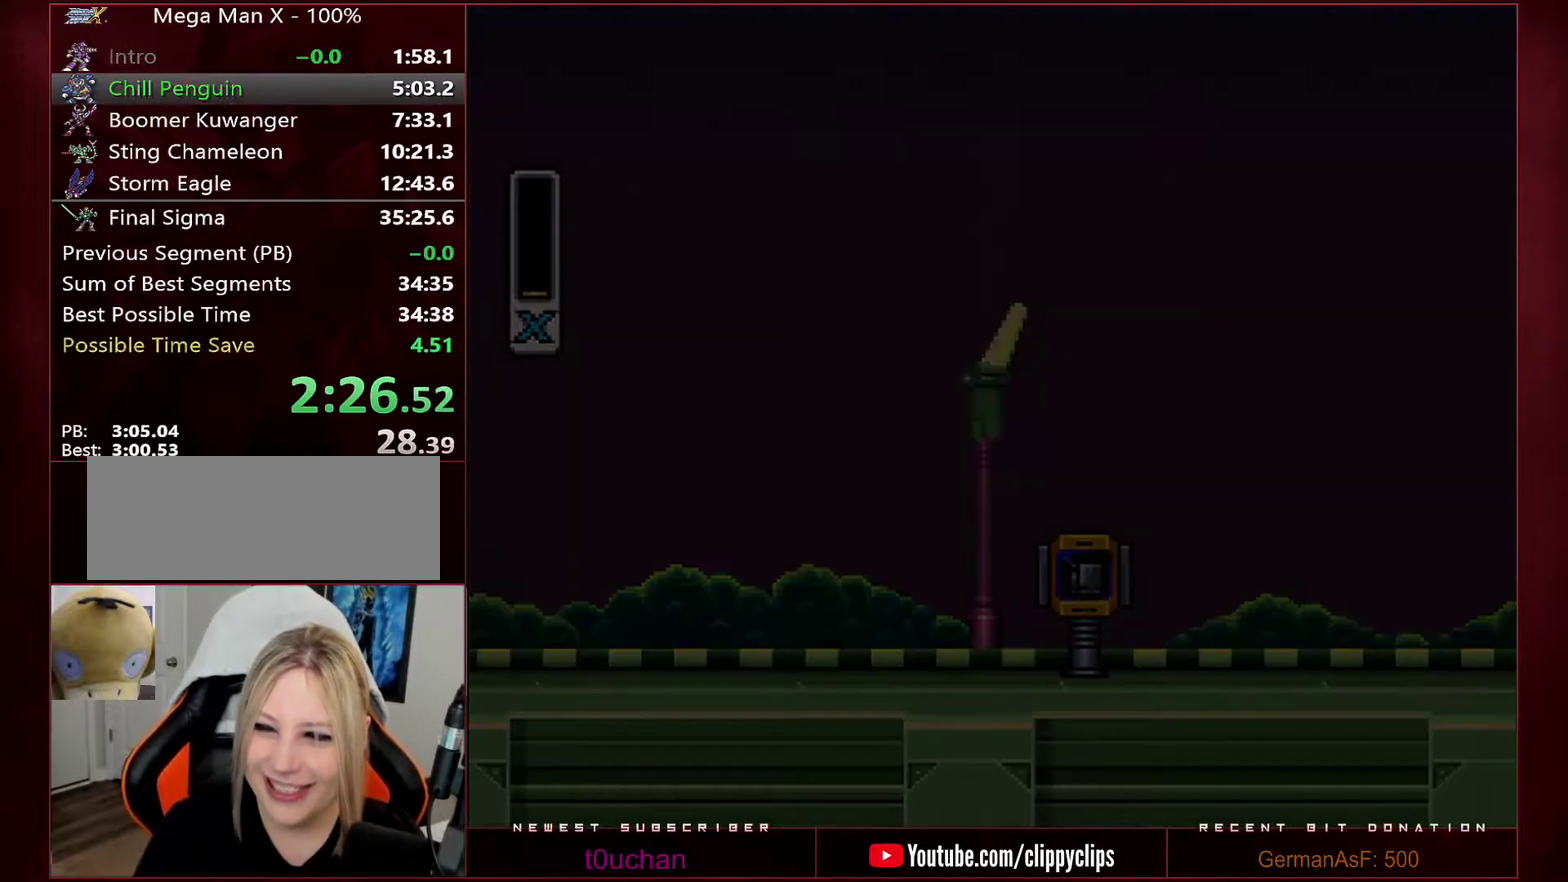
{"buttons": ["START"], "events": []}
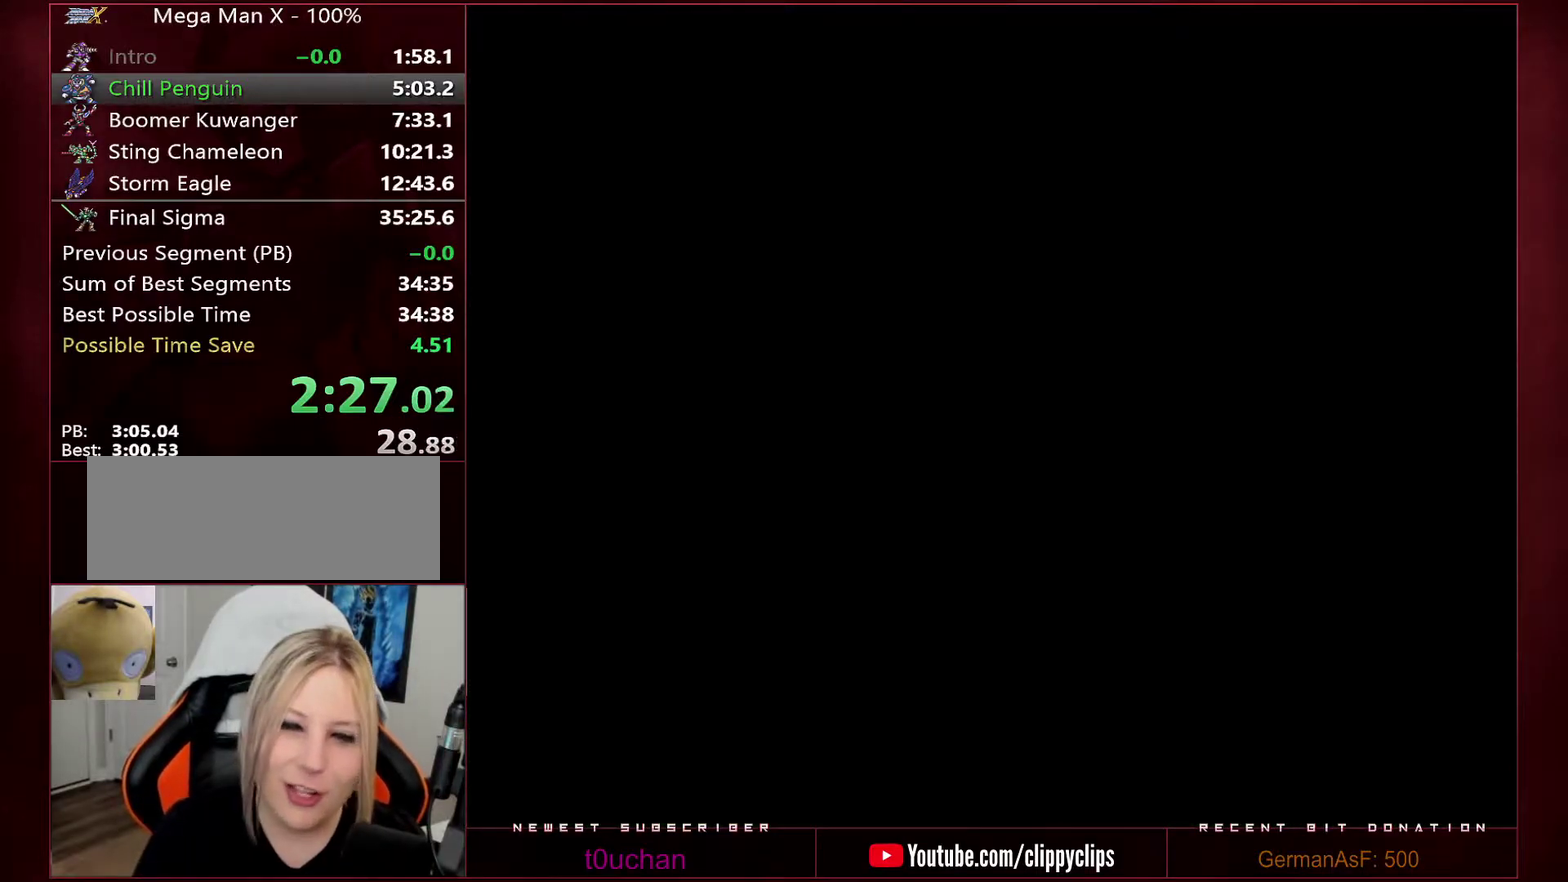
{"buttons": ["START"], "events": []}
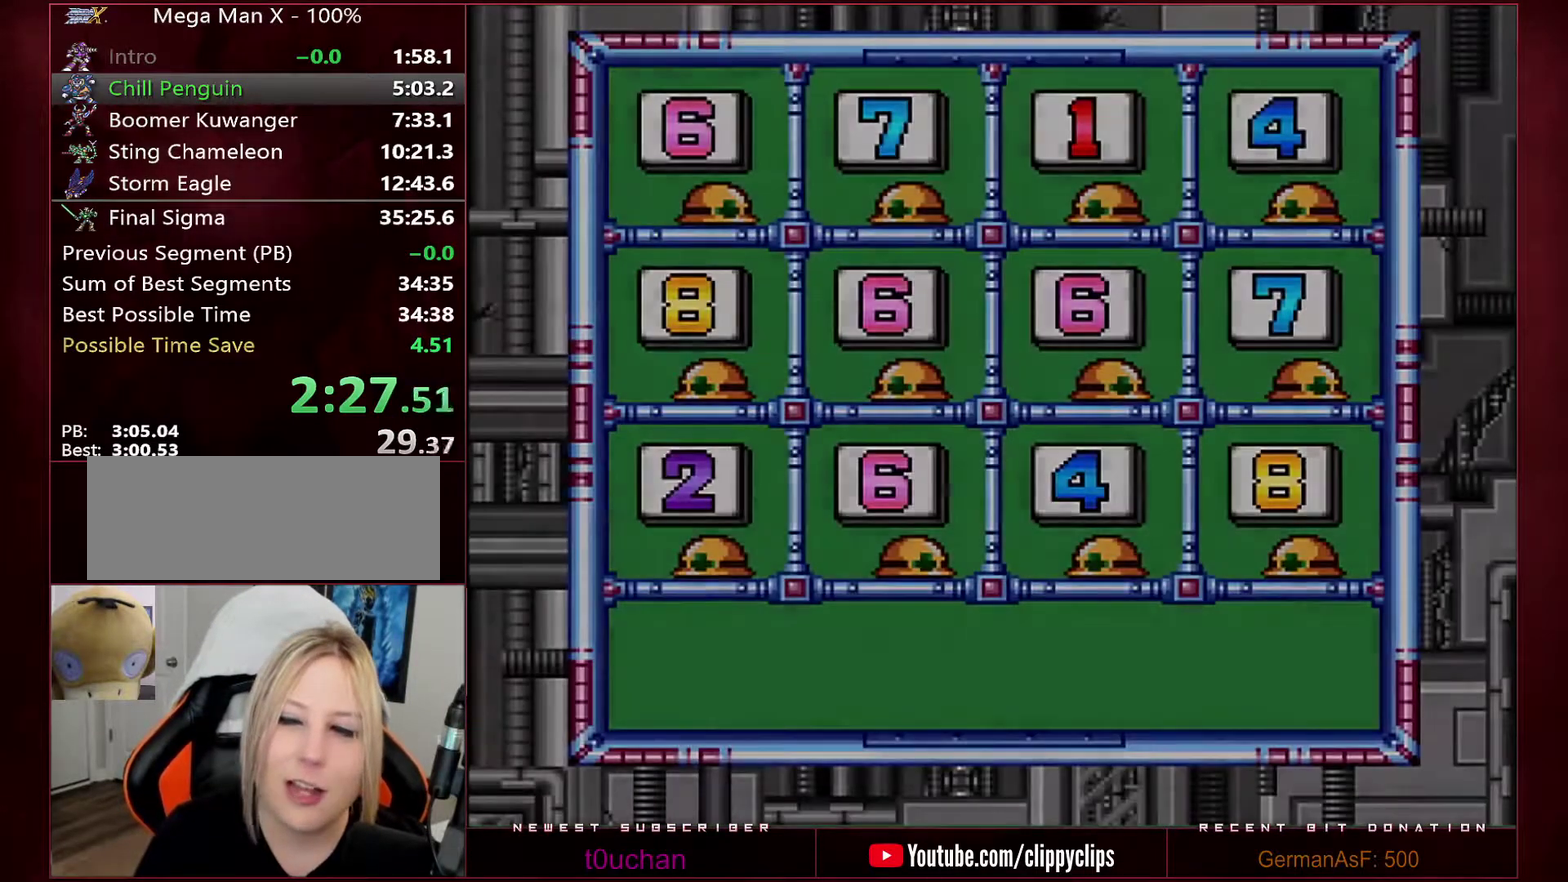
{"buttons": ["START"], "events": []}
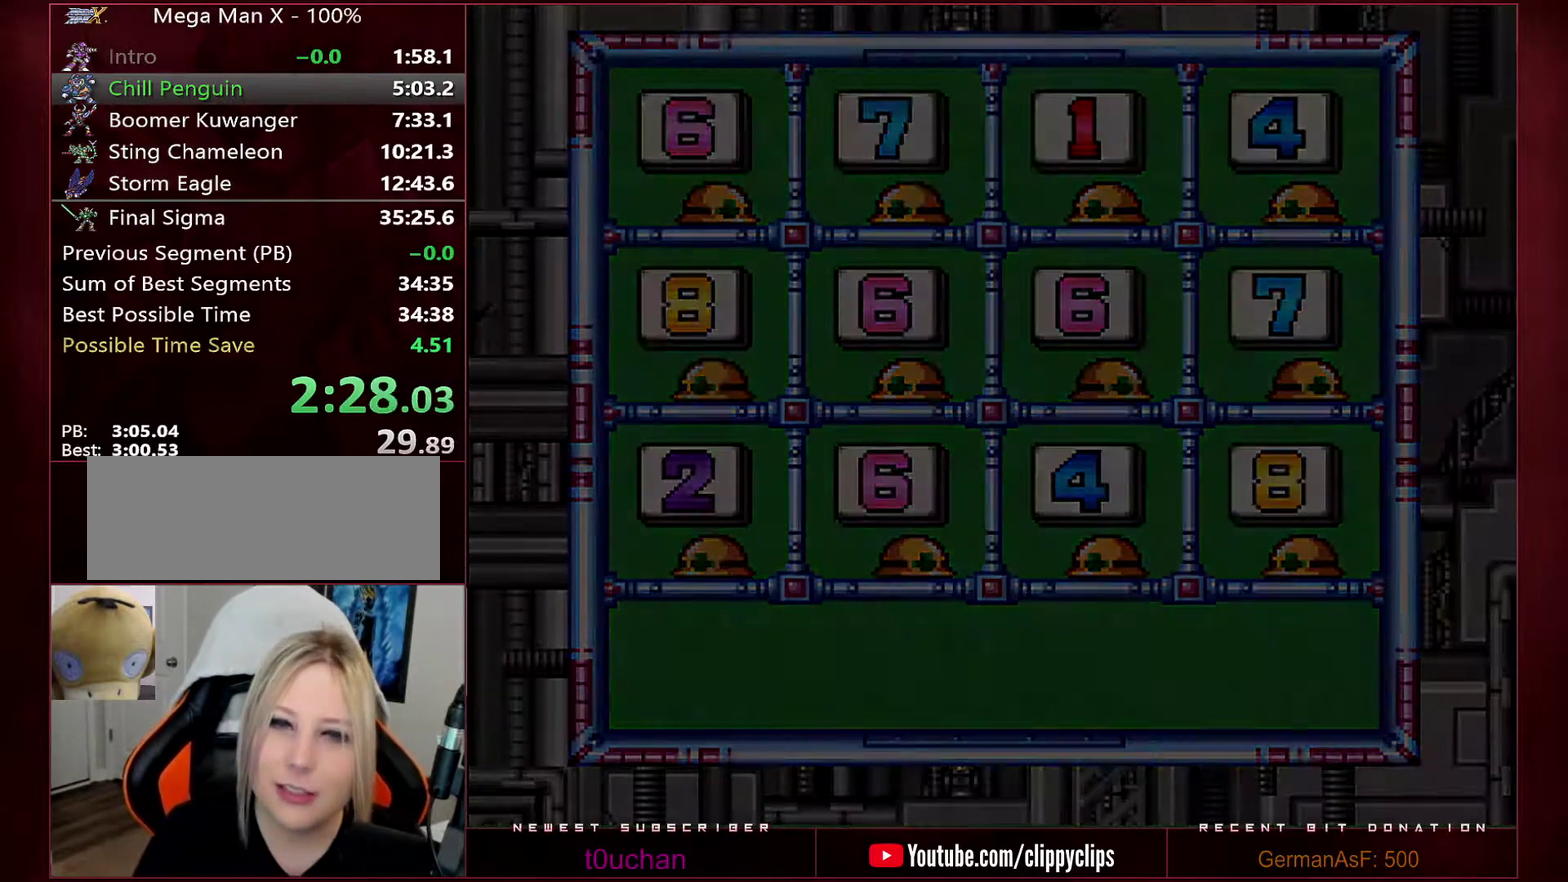
{"buttons": ["START"], "events": []}
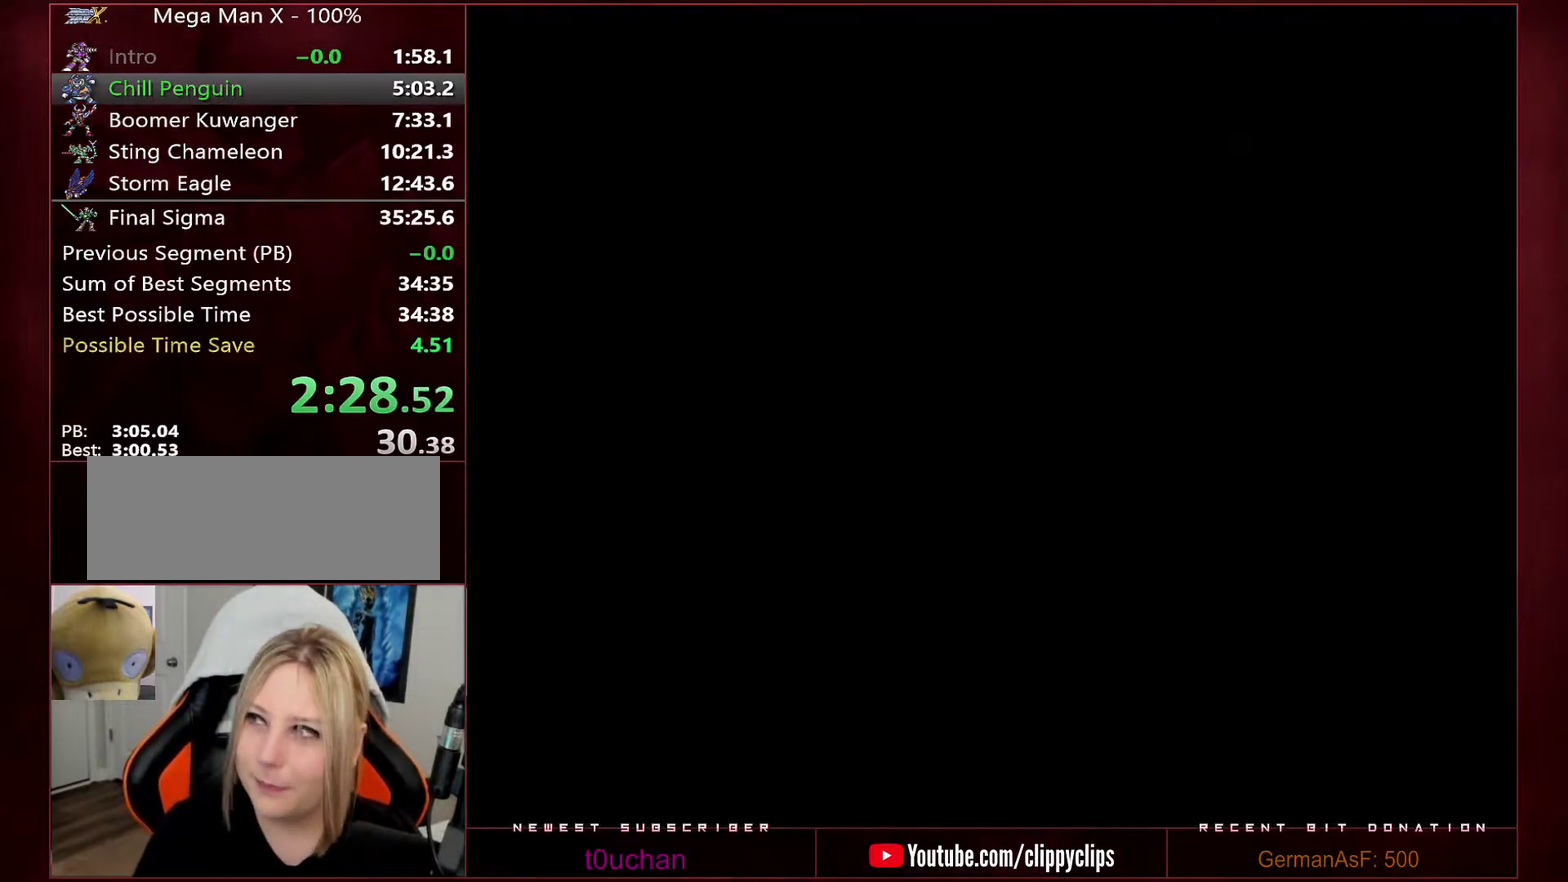
{"buttons": ["START"], "events": []}
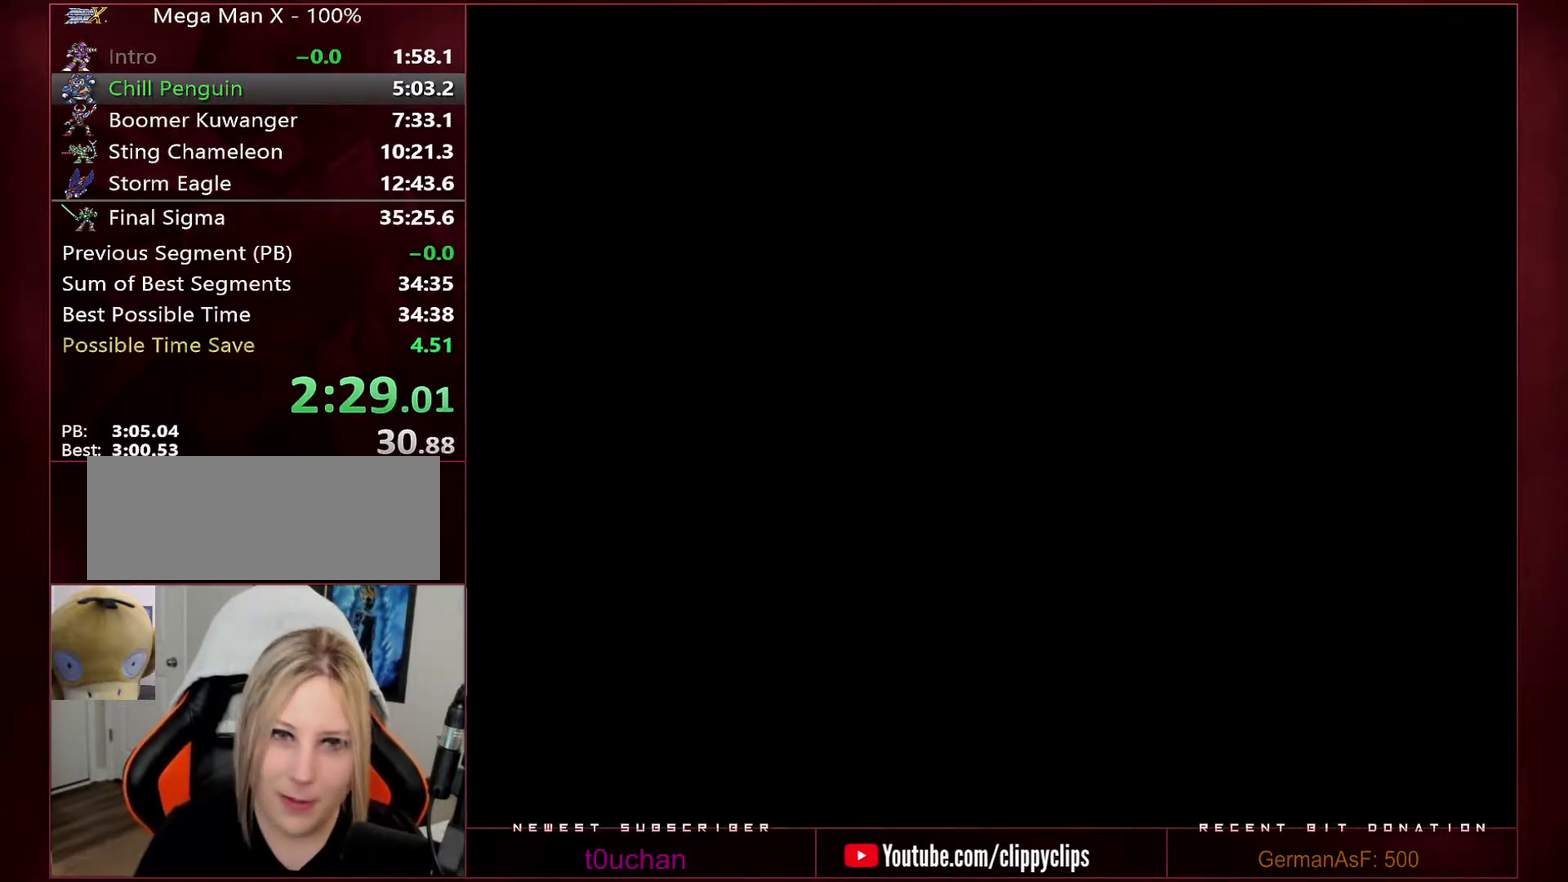
{"buttons": [], "events": [[500, "START", "up"]]}
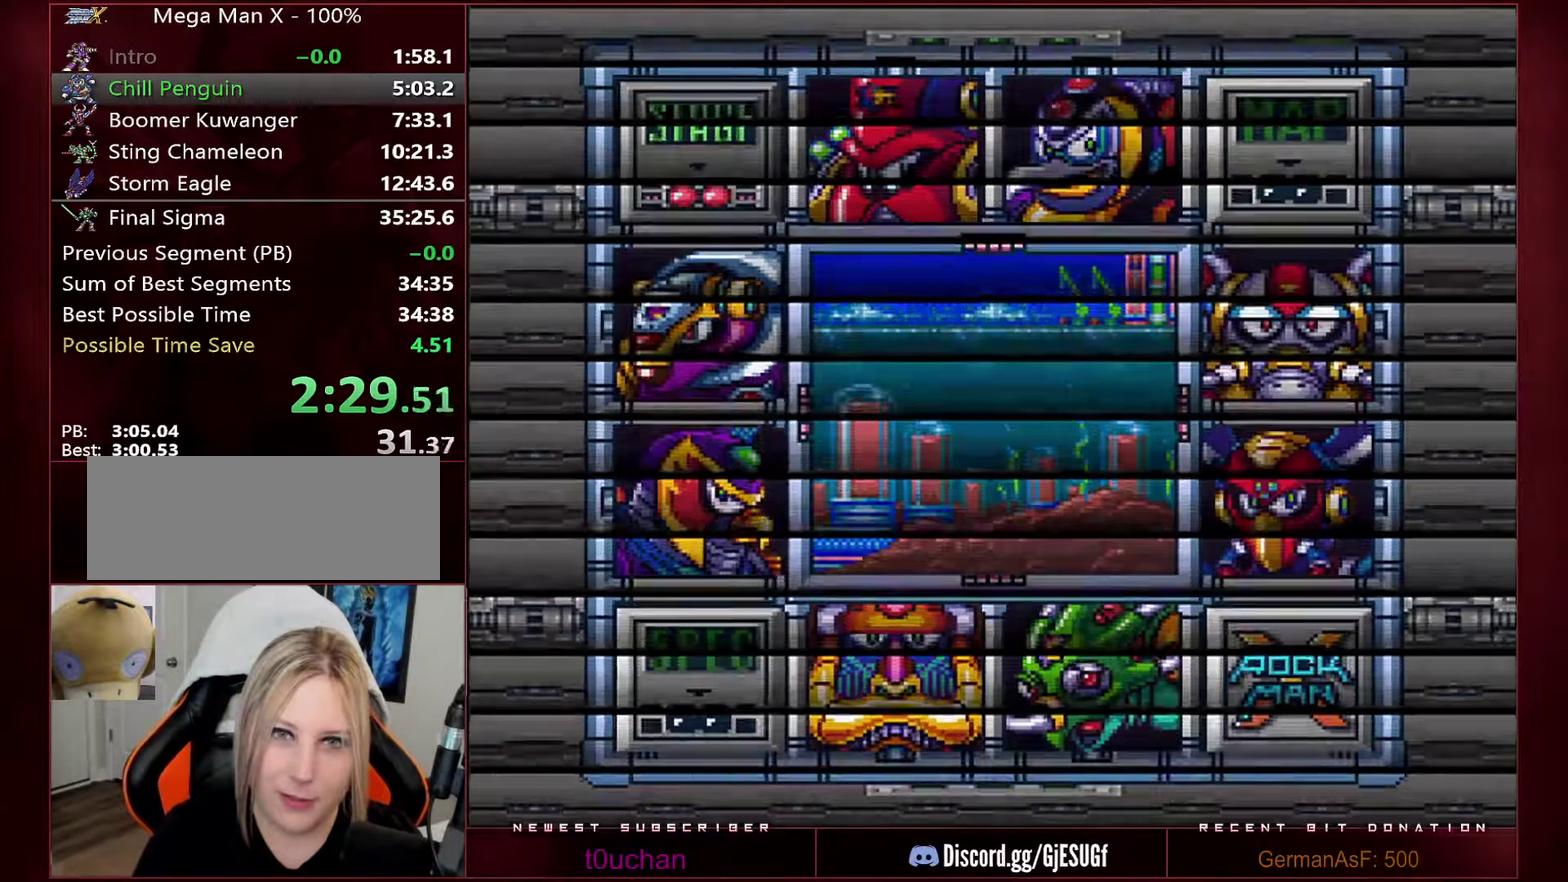
{"buttons": [], "events": [[250, "DPAD_RIGHT", "down"], [350, "B", "down"], [350, "DPAD_RIGHT", "up"], [417, "B", "up"]]}
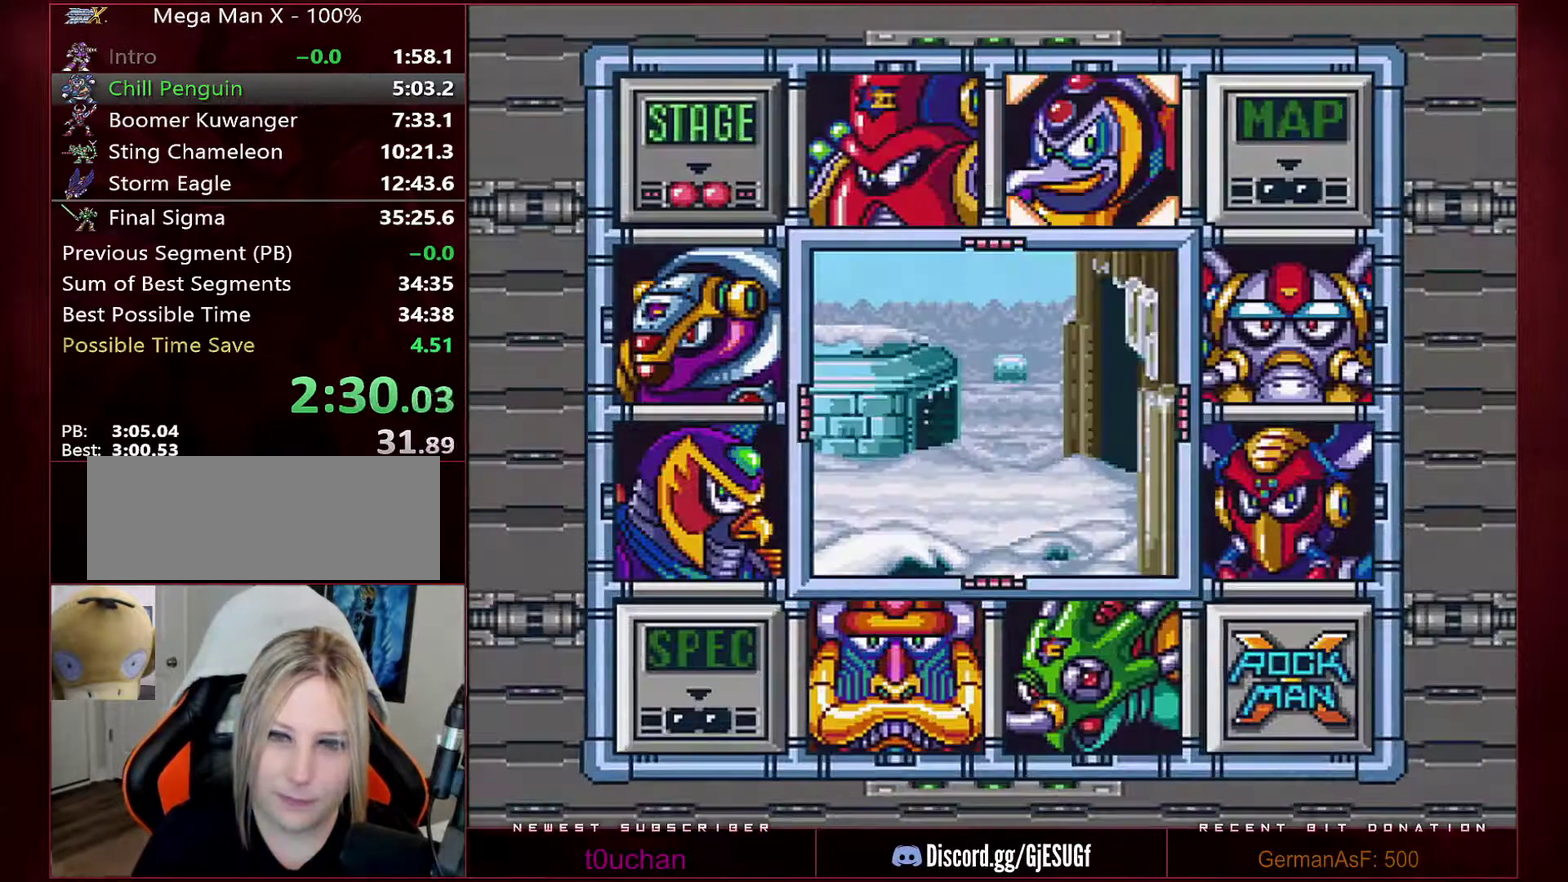
{"buttons": ["B", "Y"], "events": [[133, "B", "down"], [200, "Y", "down"]]}
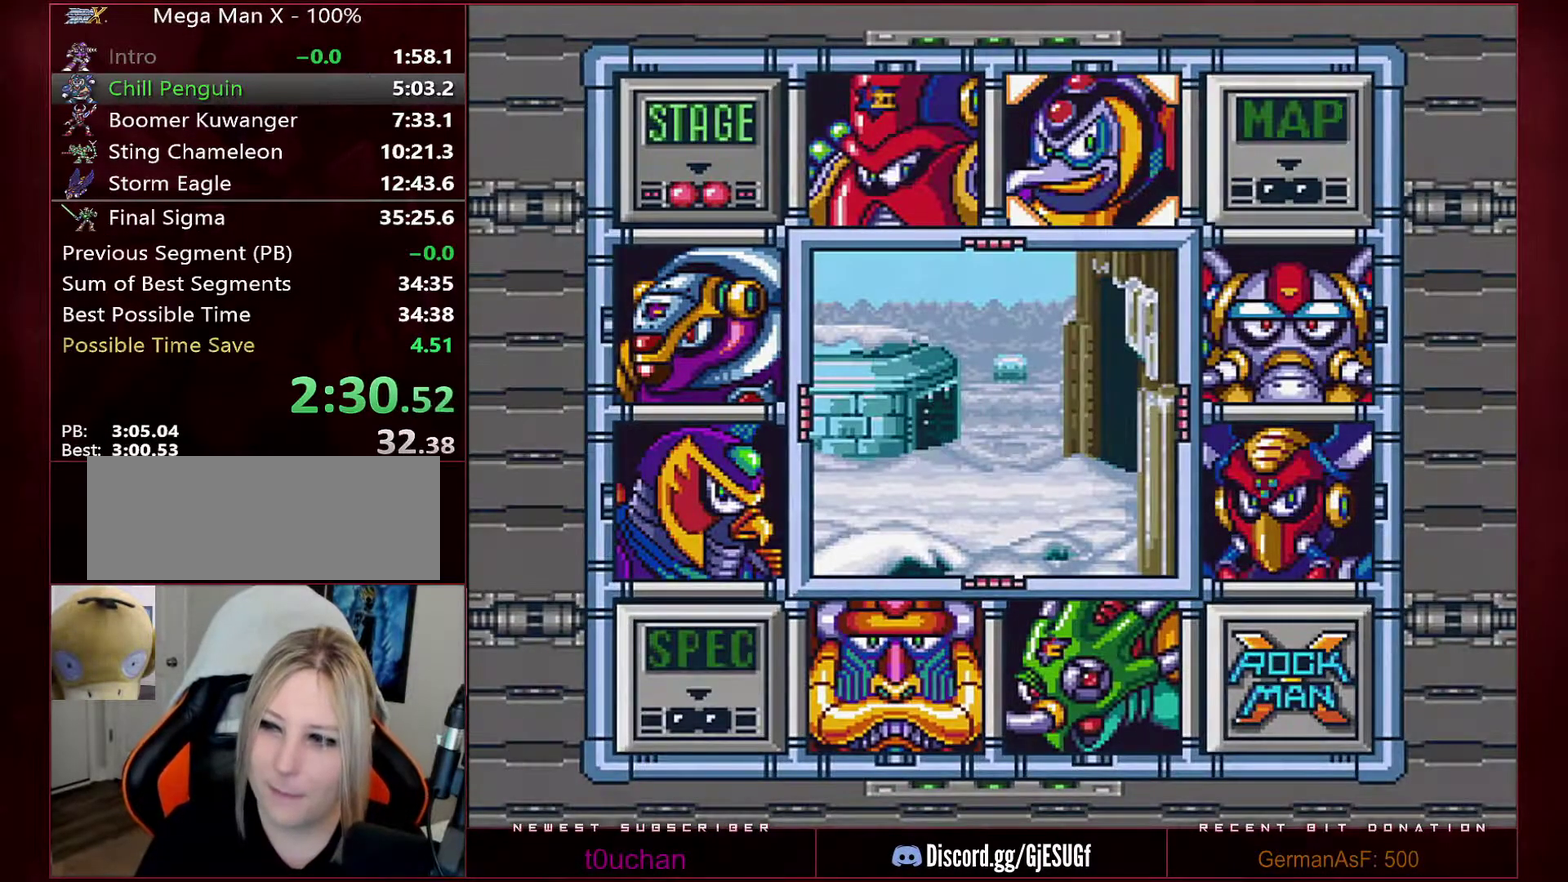
{"buttons": ["B", "Y"], "events": []}
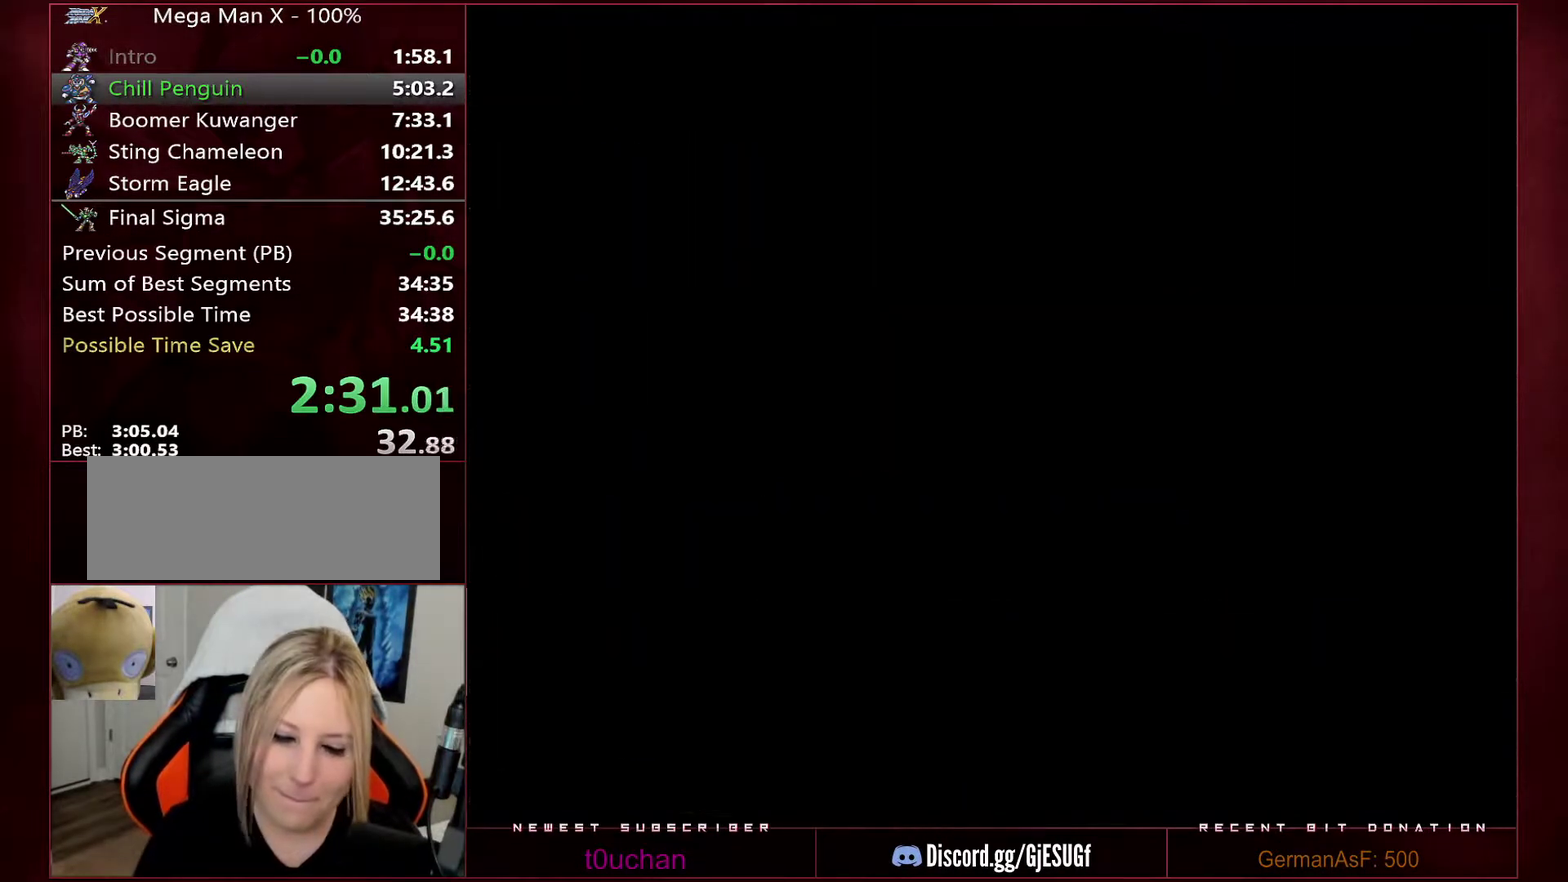
{"buttons": ["B", "Y"], "events": []}
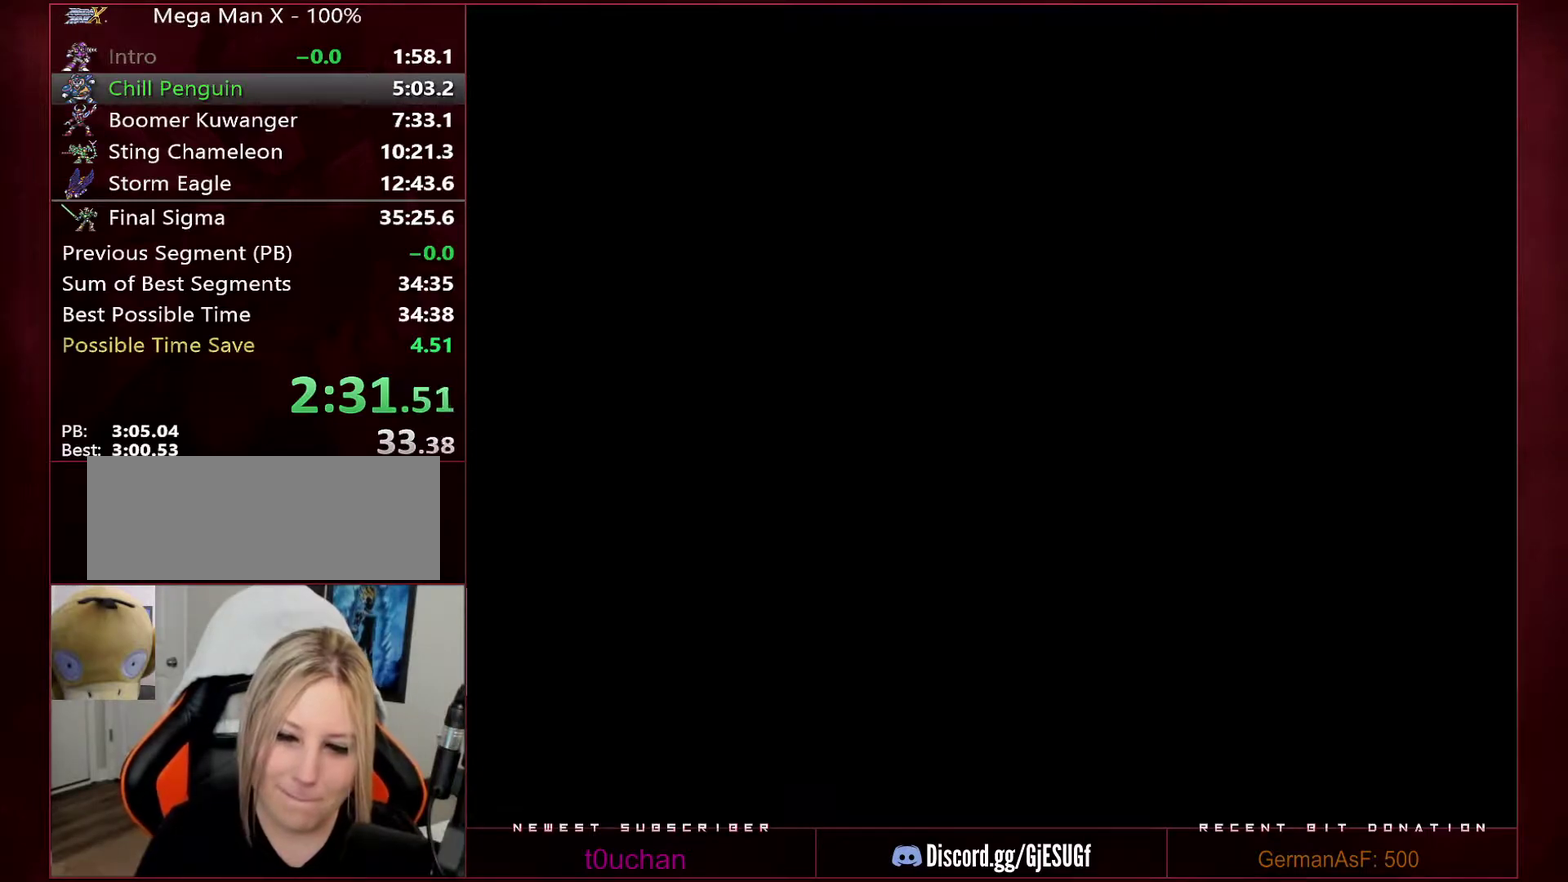
{"buttons": ["B", "Y"], "events": []}
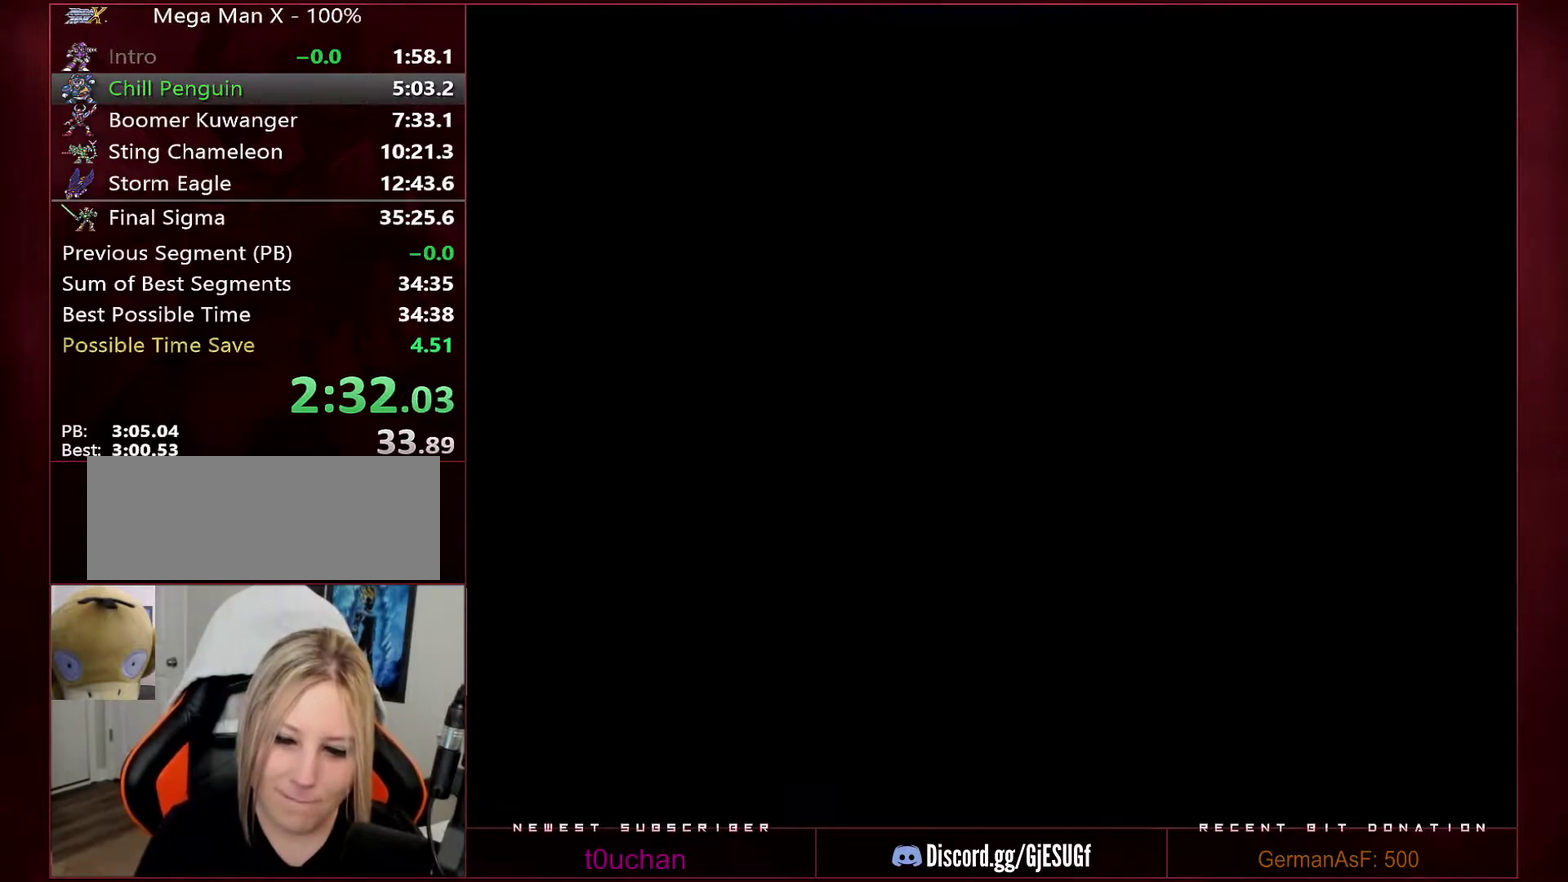
{"buttons": ["B", "Y"], "events": []}
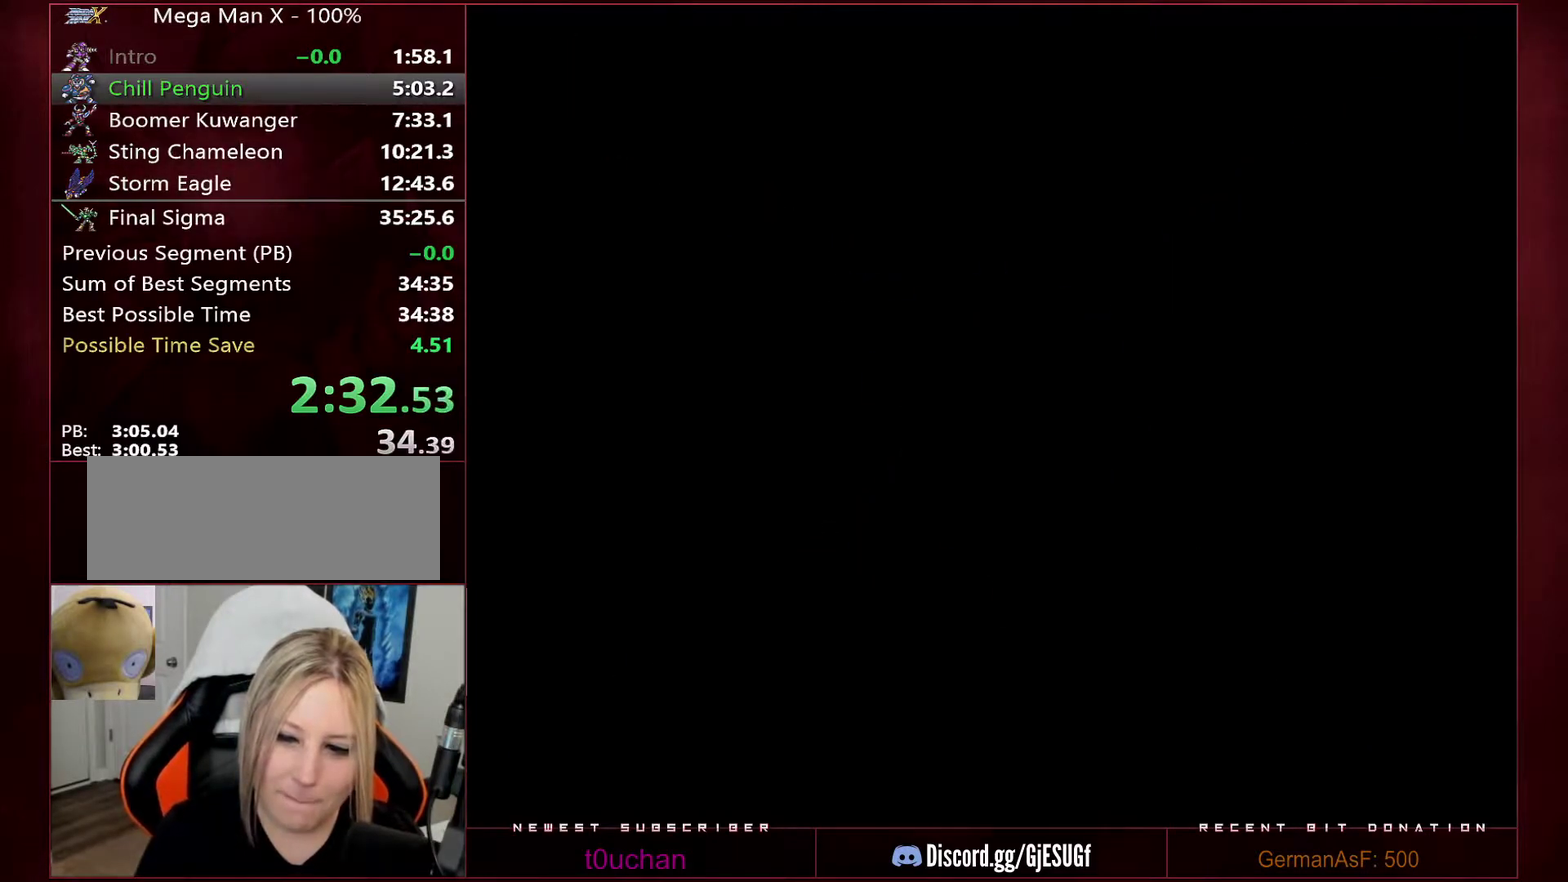
{"buttons": ["B", "Y"], "events": []}
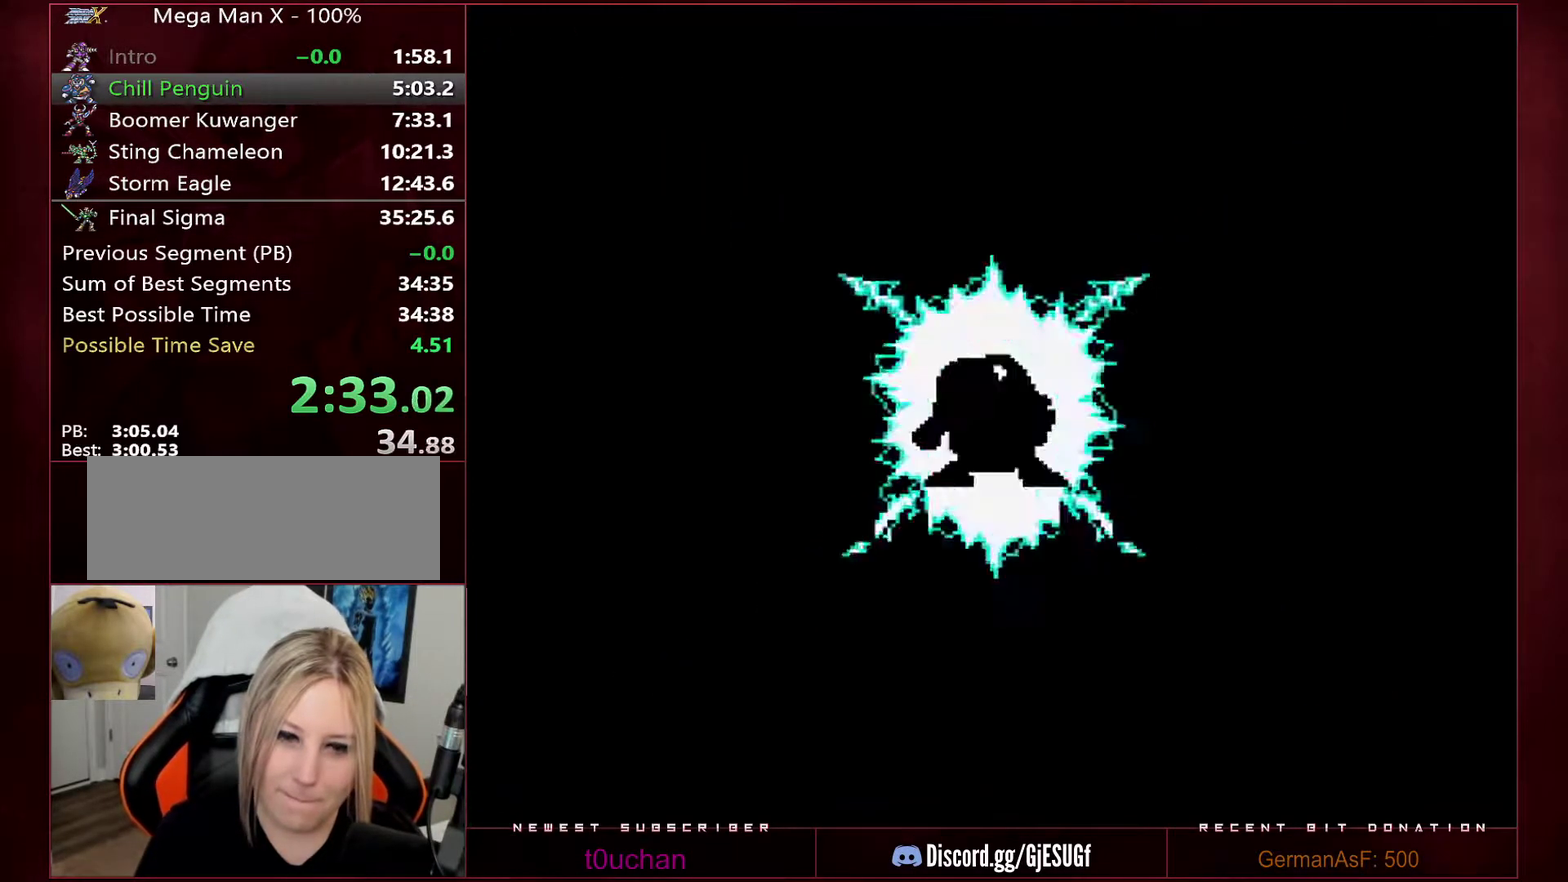
{"buttons": ["B", "Y"], "events": []}
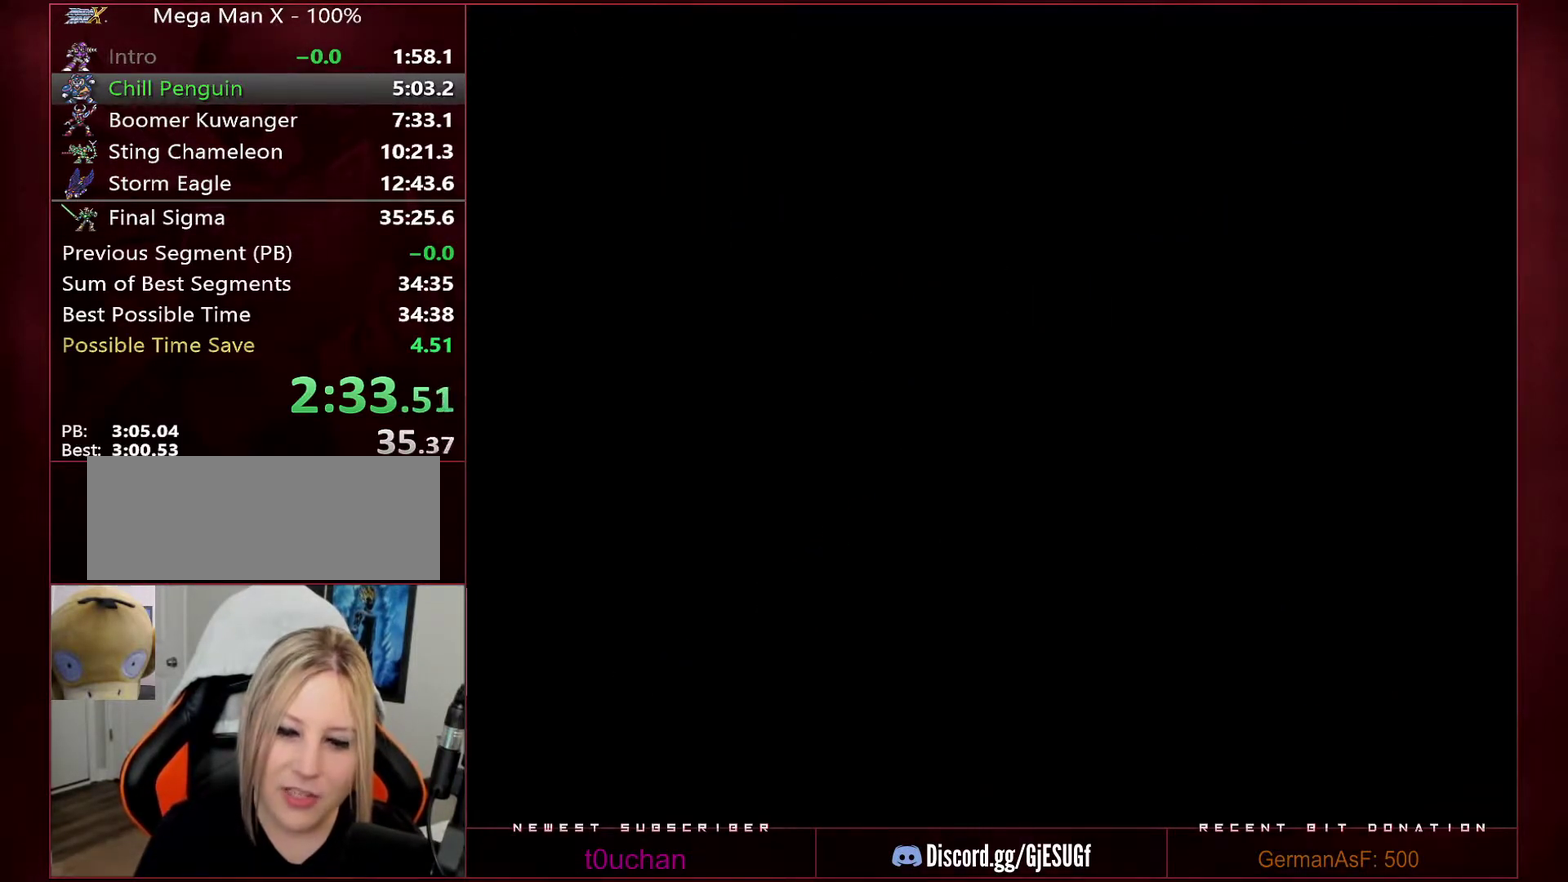
{"buttons": ["B", "Y"], "events": []}
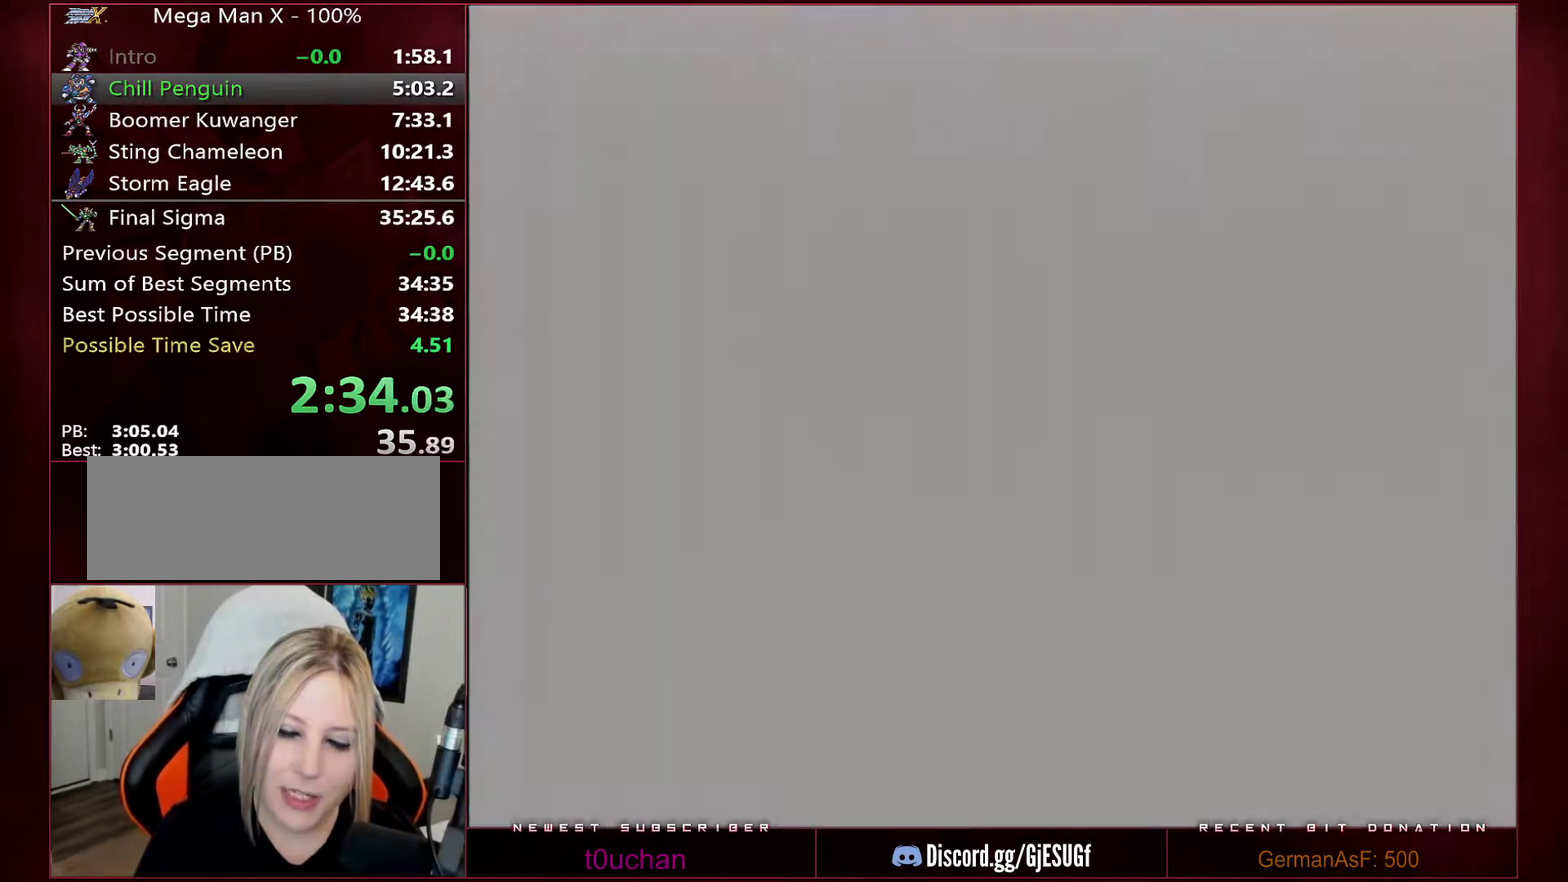
{"buttons": ["B", "Y"], "events": []}
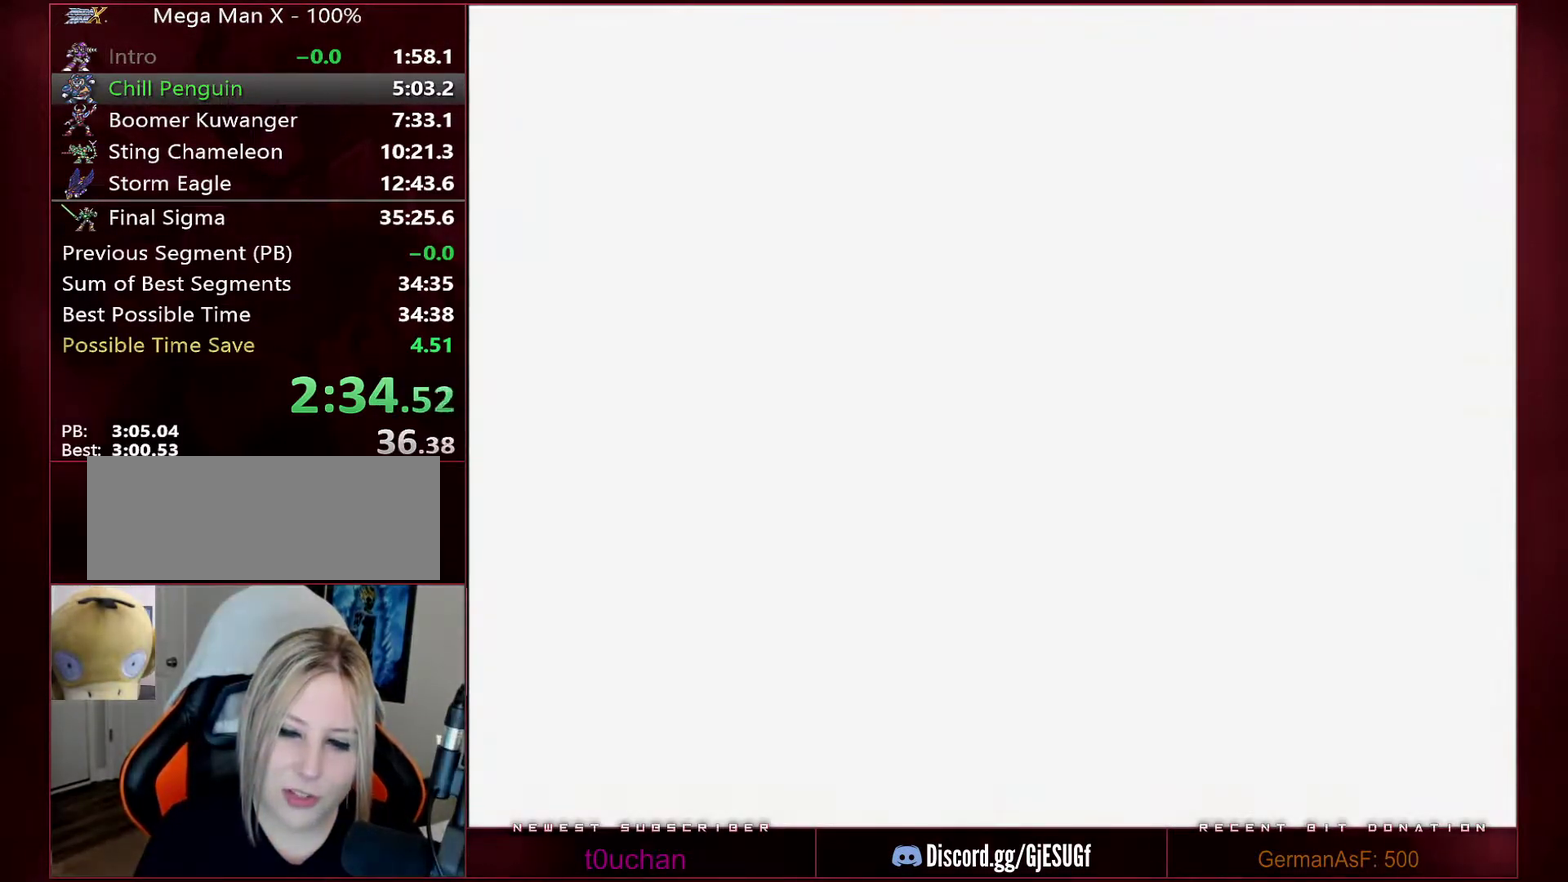
{"buttons": ["B", "Y"], "events": []}